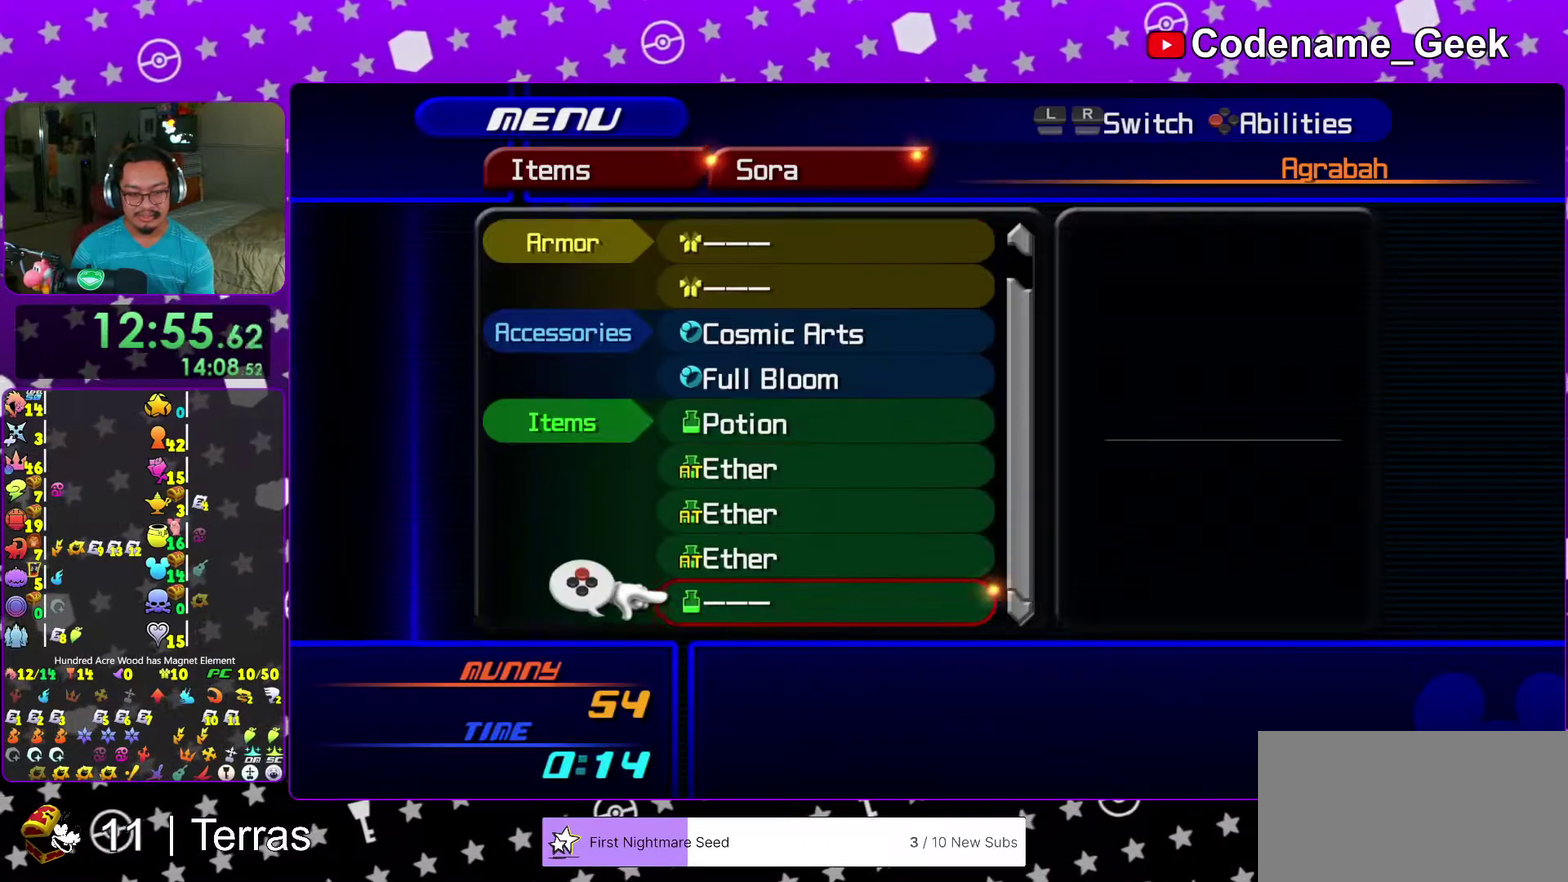
Gameplay with a controller (Nintendo layout); each line is a JSON object with the inputs held at the frame after it (dt_ms = milliseconds from this image to that frame). "events" lists button and stick changes between this image and that frame as [ms after this image, input, new state], when the widget could be followed in between. This overlay highlights the sticks when they move; stick clicks (L3 R3) are not distinguishable. Not read: L3 R3.
{"dt_ms": 500, "buttons": [], "left_stick": "center", "right_stick": "center", "events": [[167, "A", "down"], [200, "left_stick", "down"], [267, "A", "up"], [400, "left_stick", "center"]]}
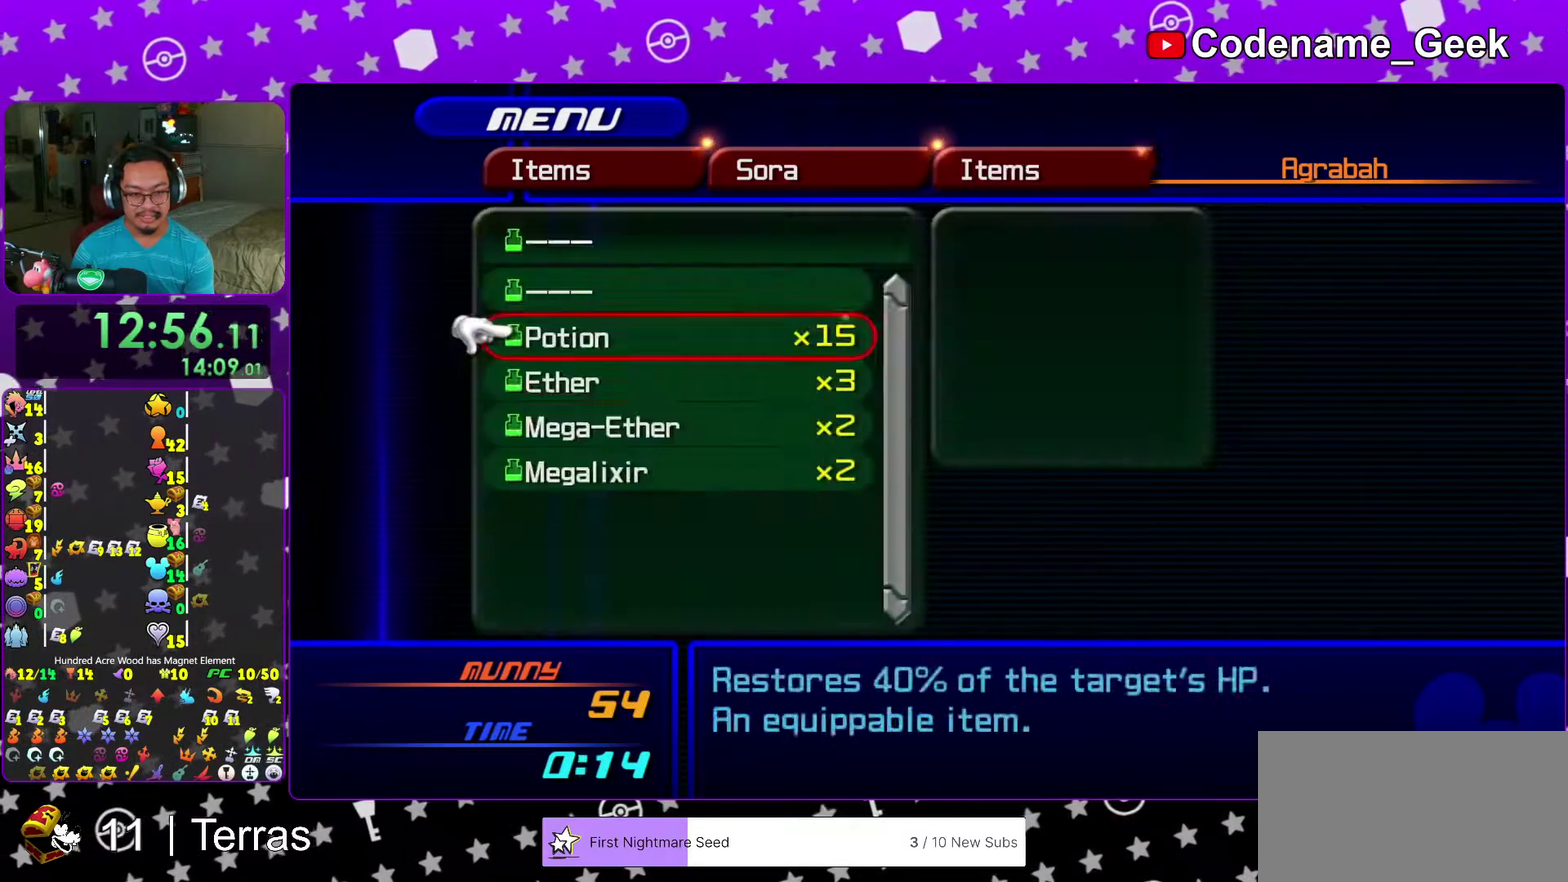
{"dt_ms": 500, "buttons": [], "left_stick": "center", "right_stick": "center", "events": [[400, "left_stick", "up-left"], [467, "left_stick", "center"]]}
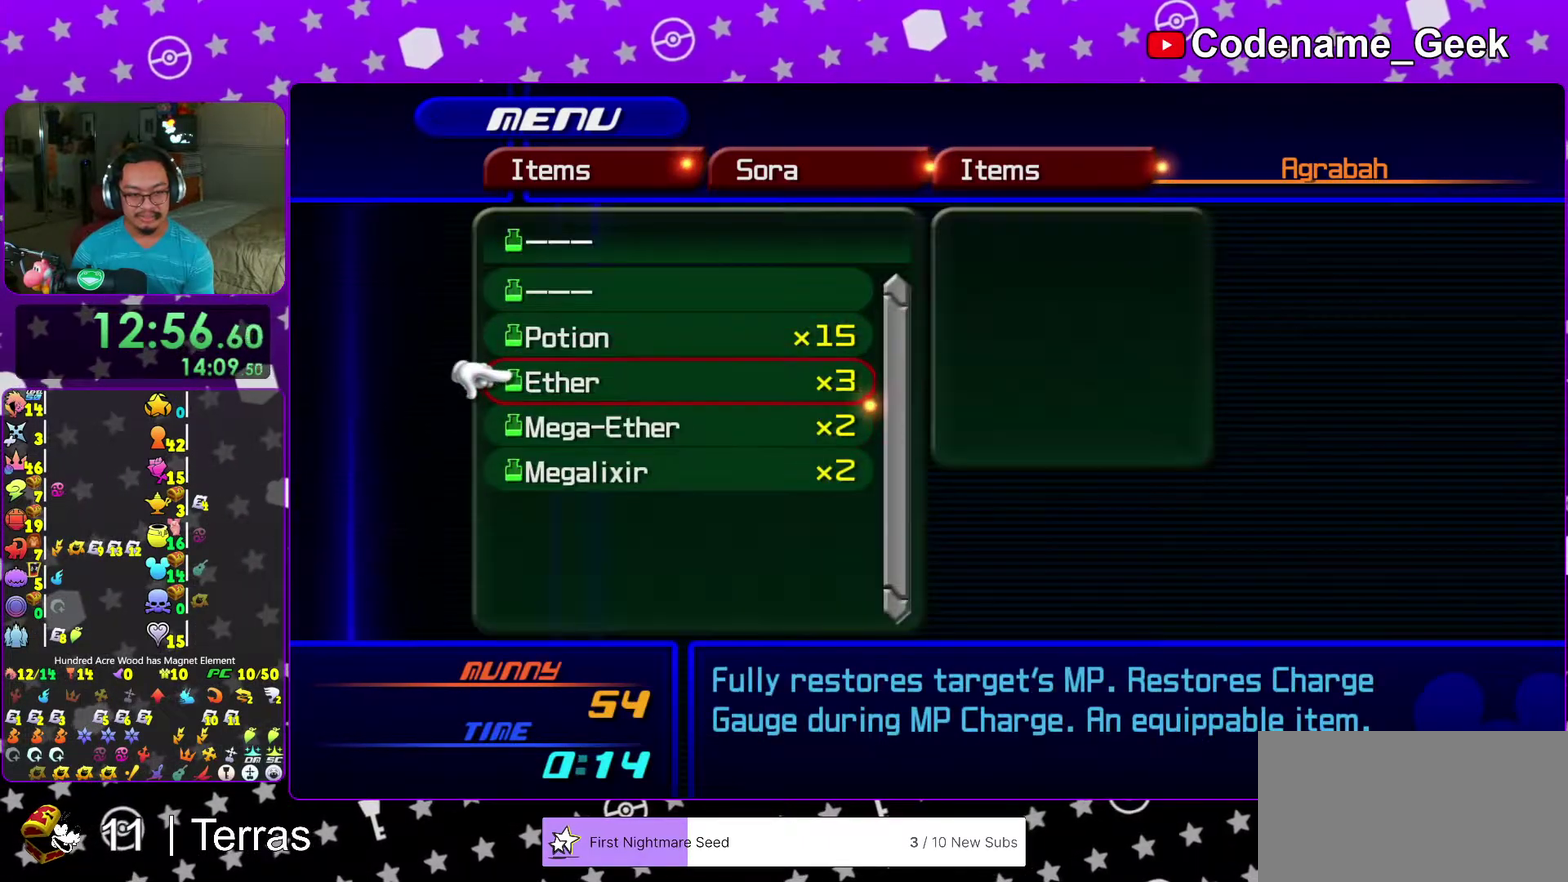
{"dt_ms": 500, "buttons": [], "left_stick": "center", "right_stick": "center"}
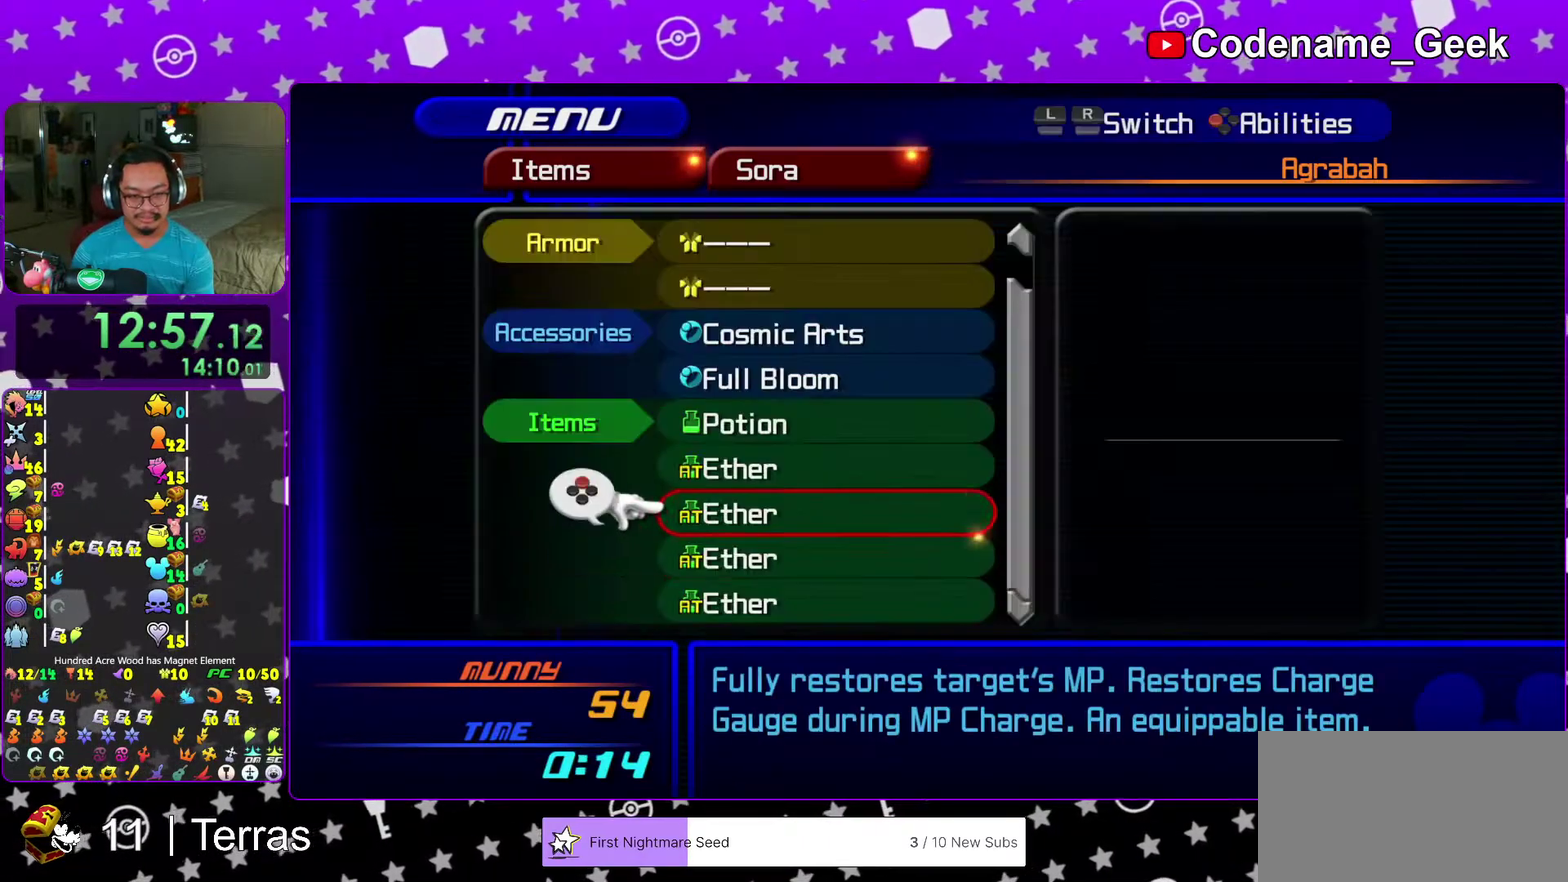
{"dt_ms": 500, "buttons": [], "left_stick": "center", "right_stick": "center"}
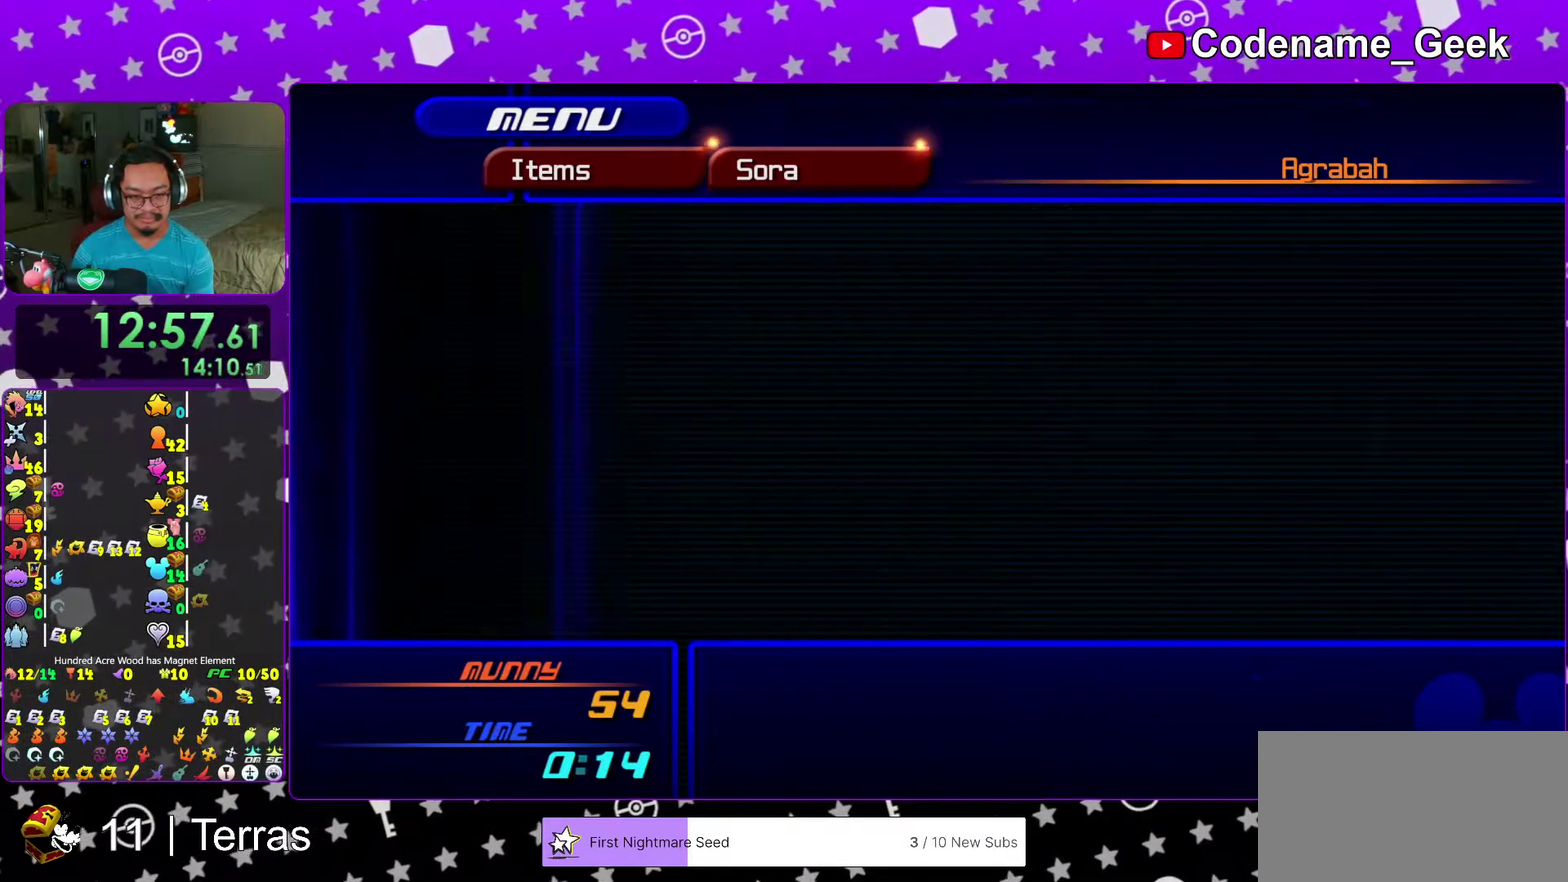
{"dt_ms": 500, "buttons": [], "left_stick": "center", "right_stick": "center", "events": [[117, "B", "down"], [217, "B", "up"], [400, "X", "down"], [500, "X", "up"]]}
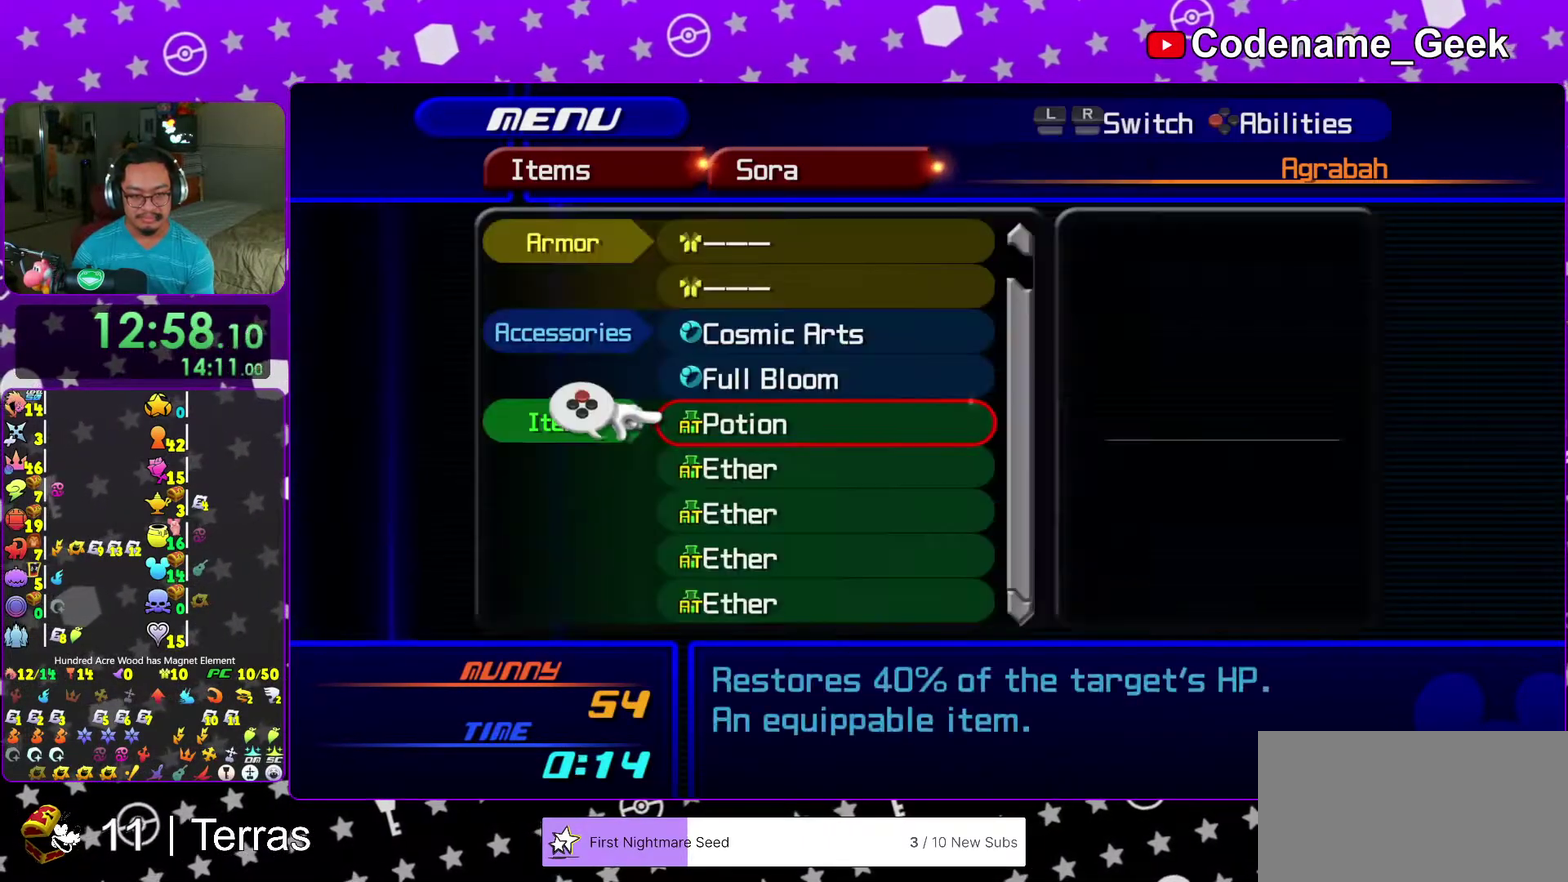
{"dt_ms": 300, "buttons": [], "left_stick": "center", "right_stick": "center", "events": [[133, "Y", "down"], [250, "Y", "up"]]}
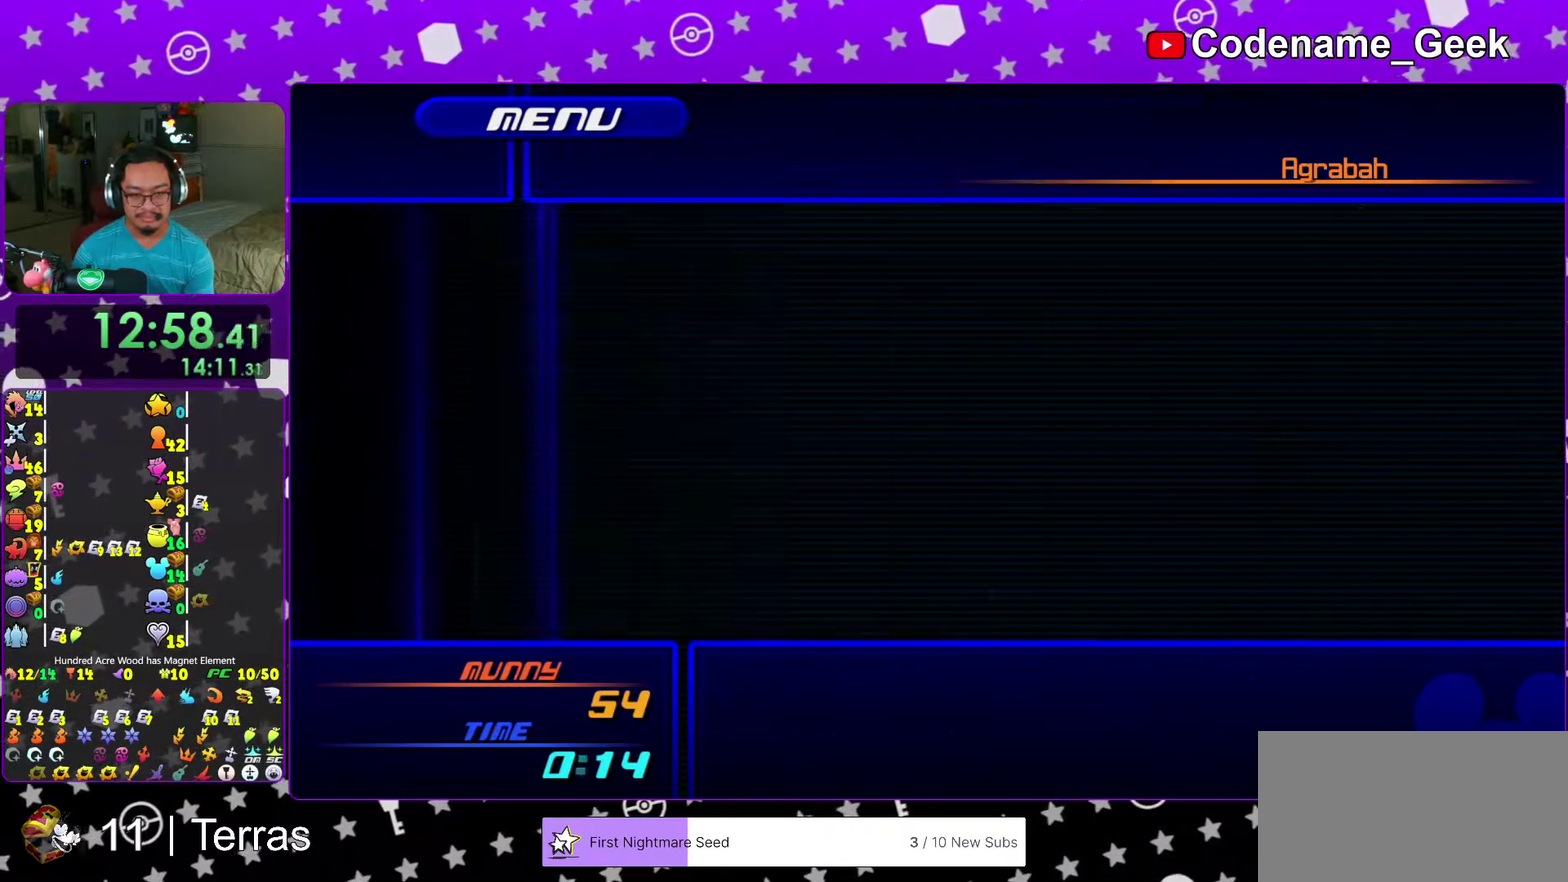
{"dt_ms": 900, "buttons": ["X"], "left_stick": "center", "right_stick": "center", "events": [[117, "X", "down"], [233, "X", "up"], [850, "X", "down"]]}
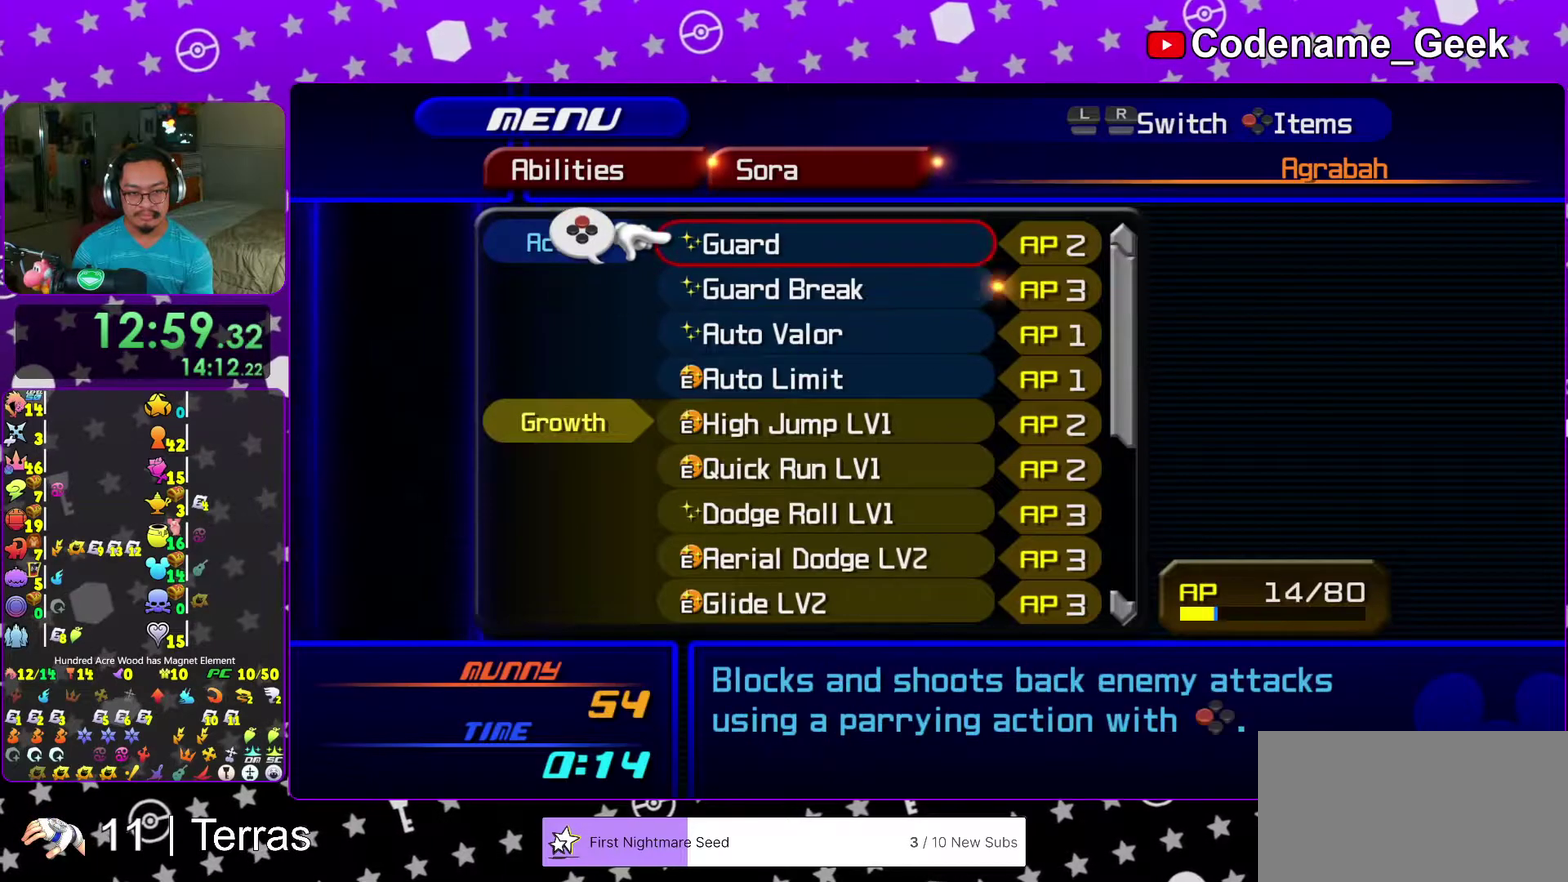
{"dt_ms": 300, "buttons": [], "left_stick": "center", "right_stick": "center", "events": [[50, "X", "up"]]}
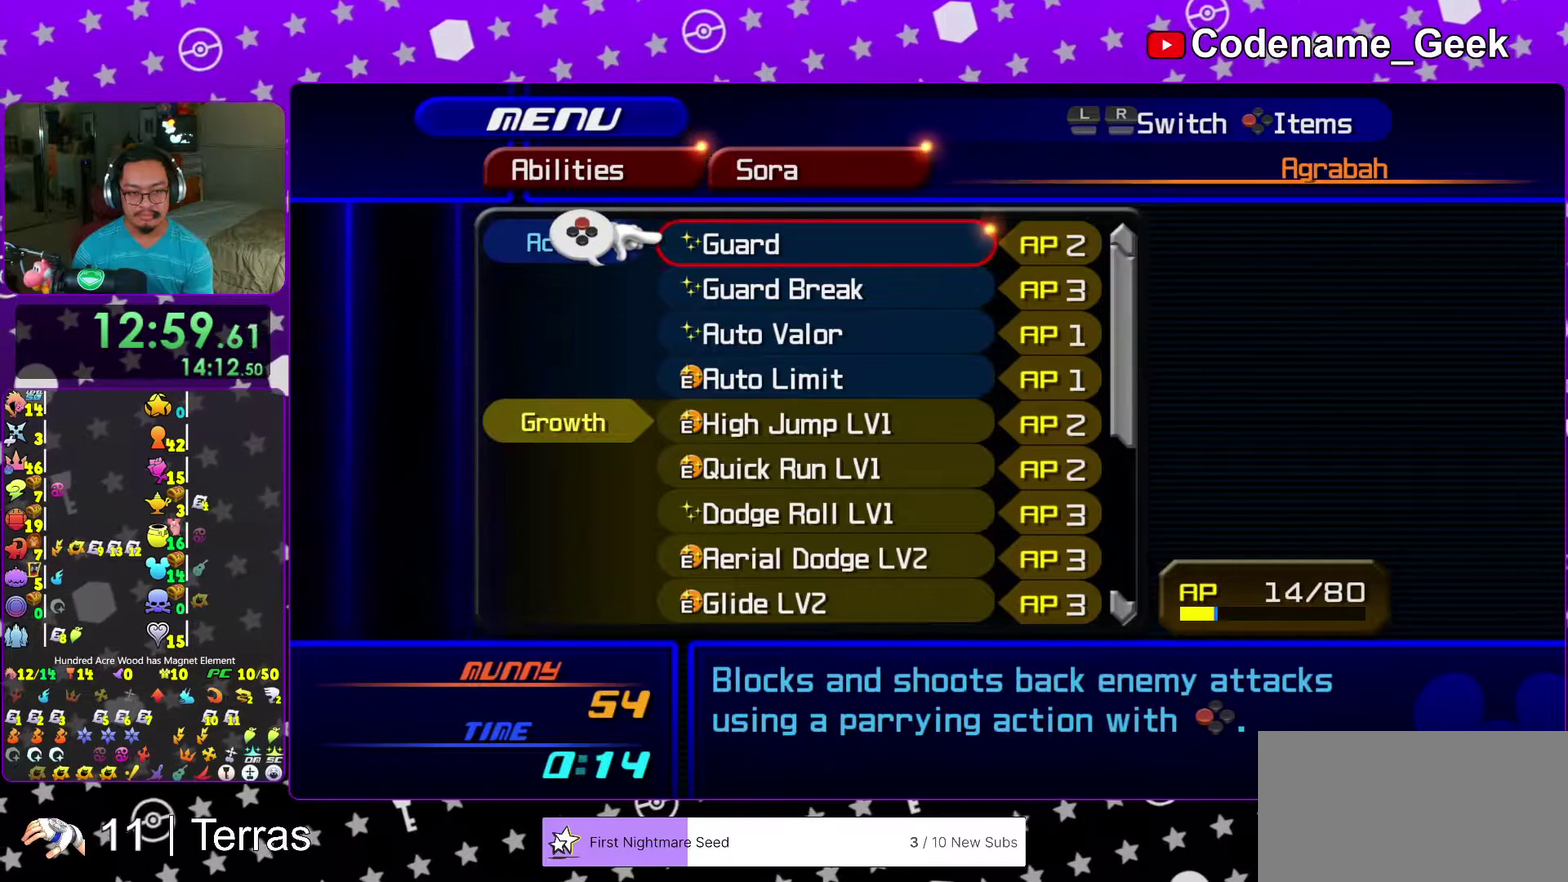
{"dt_ms": 500, "buttons": [], "left_stick": "center", "right_stick": "center", "events": [[17, "X", "down"], [150, "X", "up"], [267, "X", "down"], [350, "X", "up"]]}
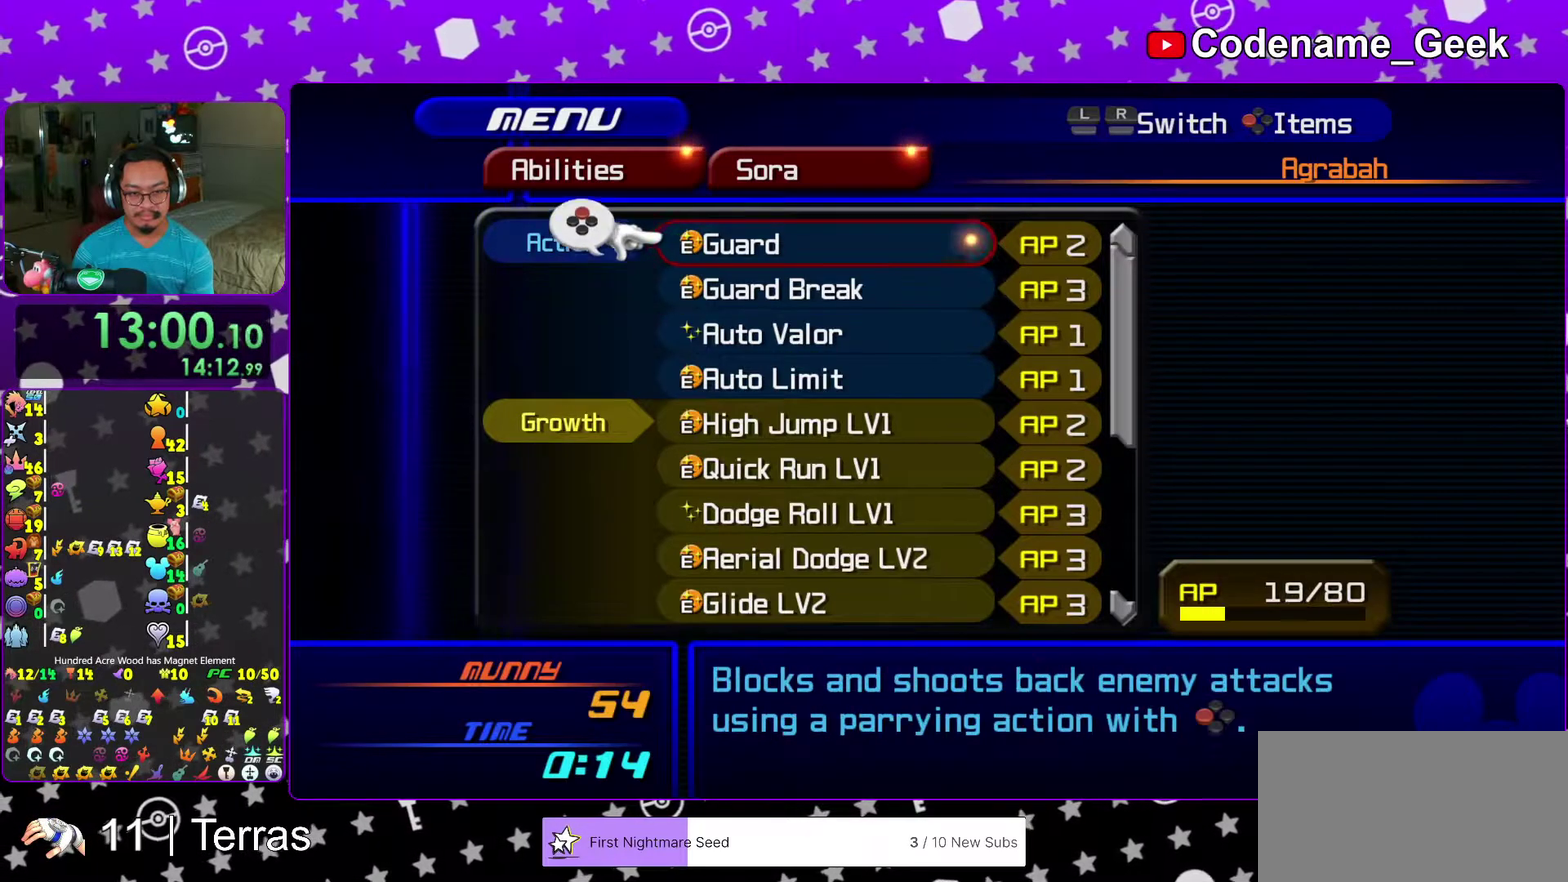
{"dt_ms": 300, "buttons": [], "left_stick": "center", "right_stick": "center", "events": [[117, "left_stick", "down-right"], [217, "left_stick", "center"]]}
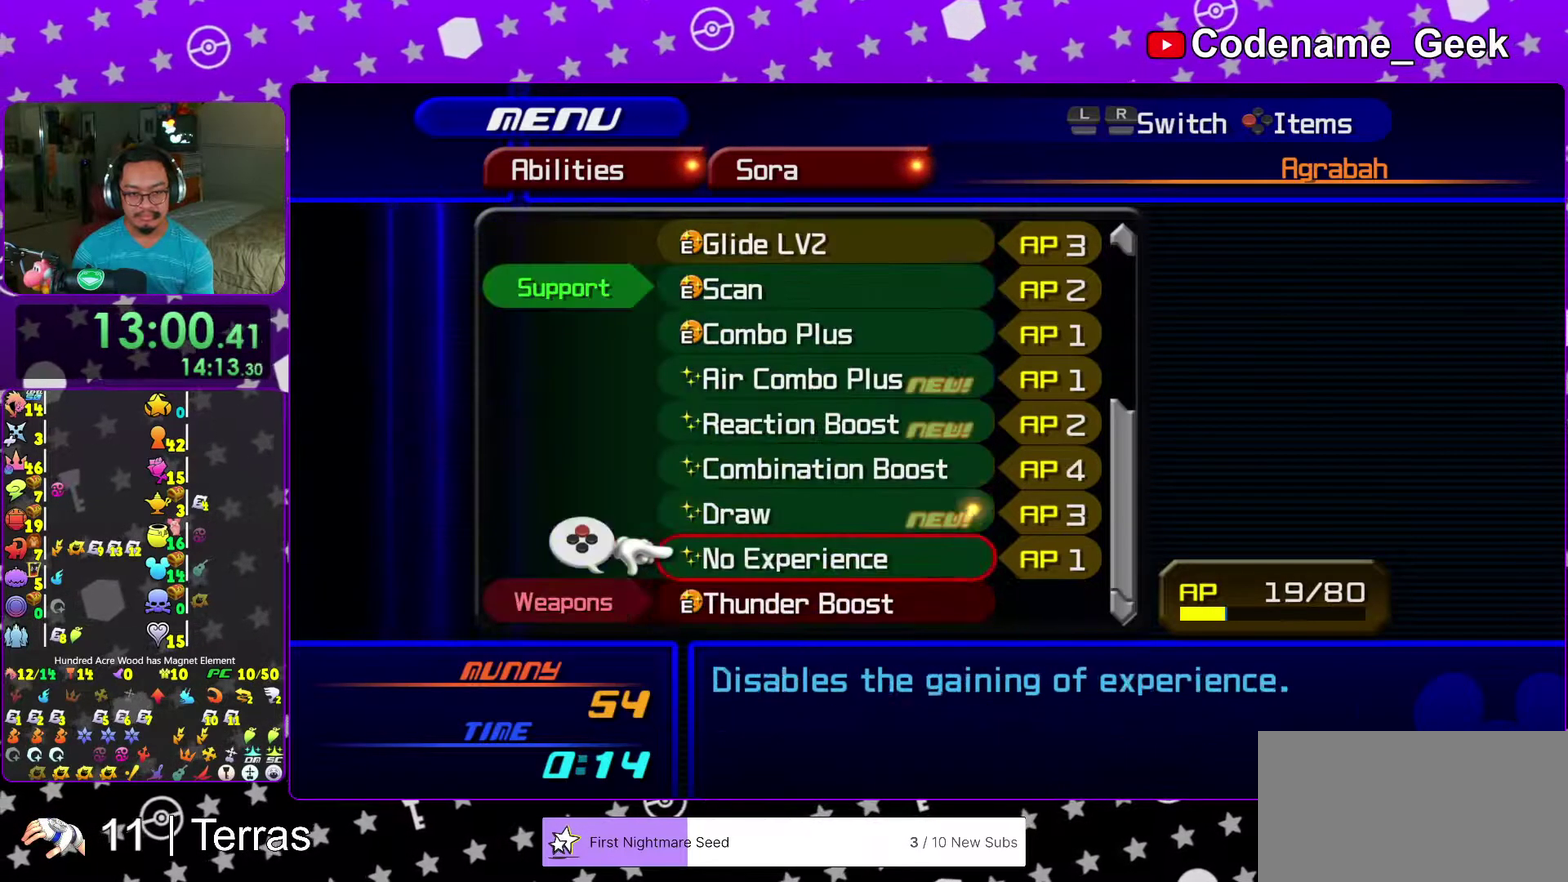
{"dt_ms": 700, "buttons": [], "left_stick": "center", "right_stick": "center"}
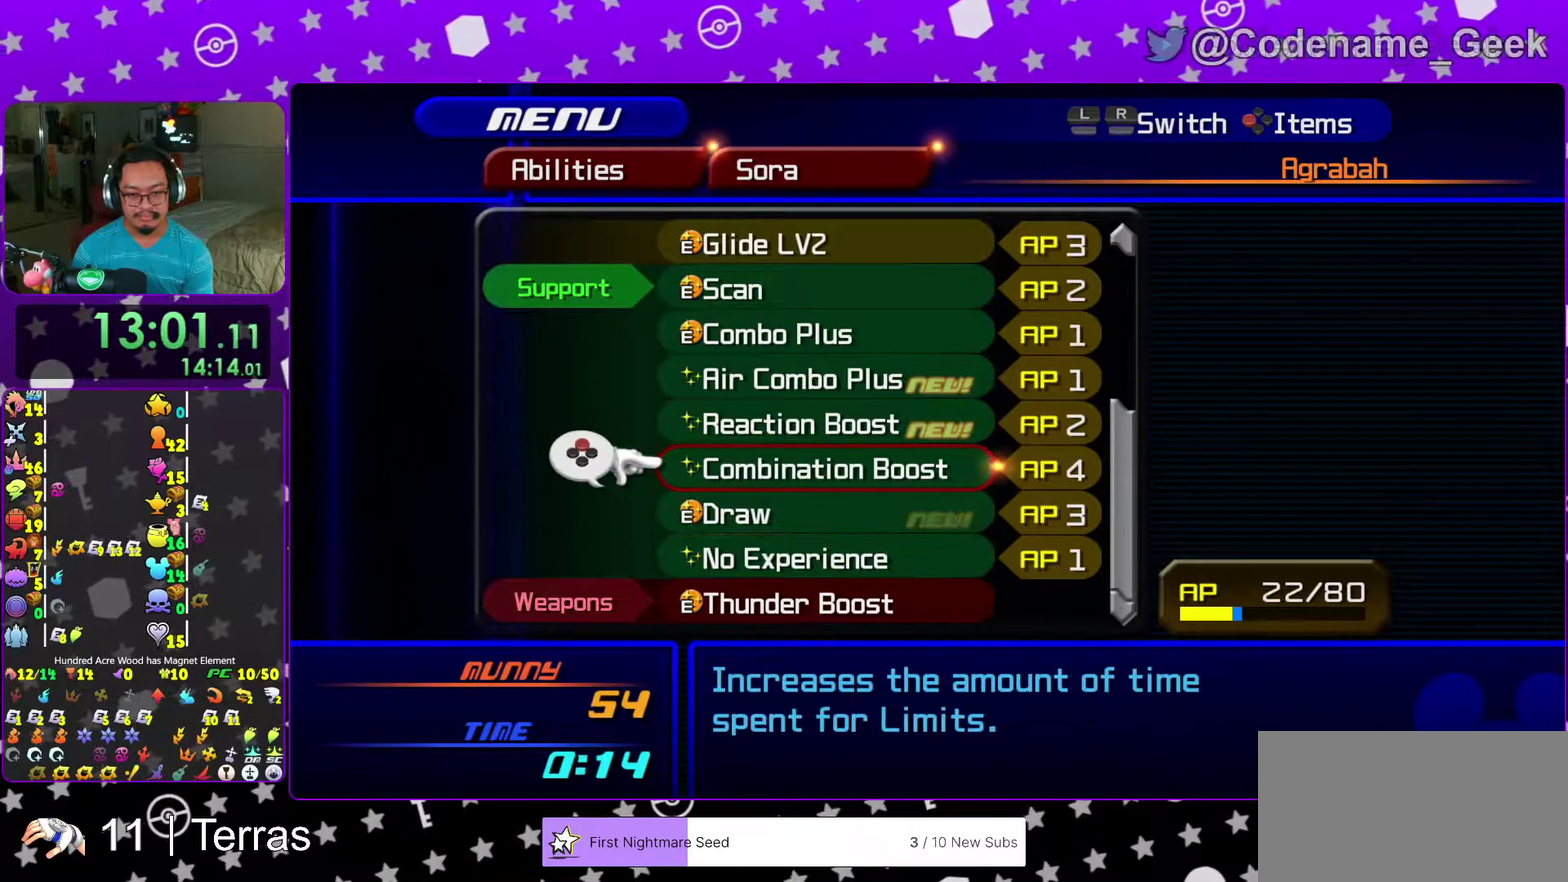
{"dt_ms": 400, "buttons": ["X"], "left_stick": "center", "right_stick": "center"}
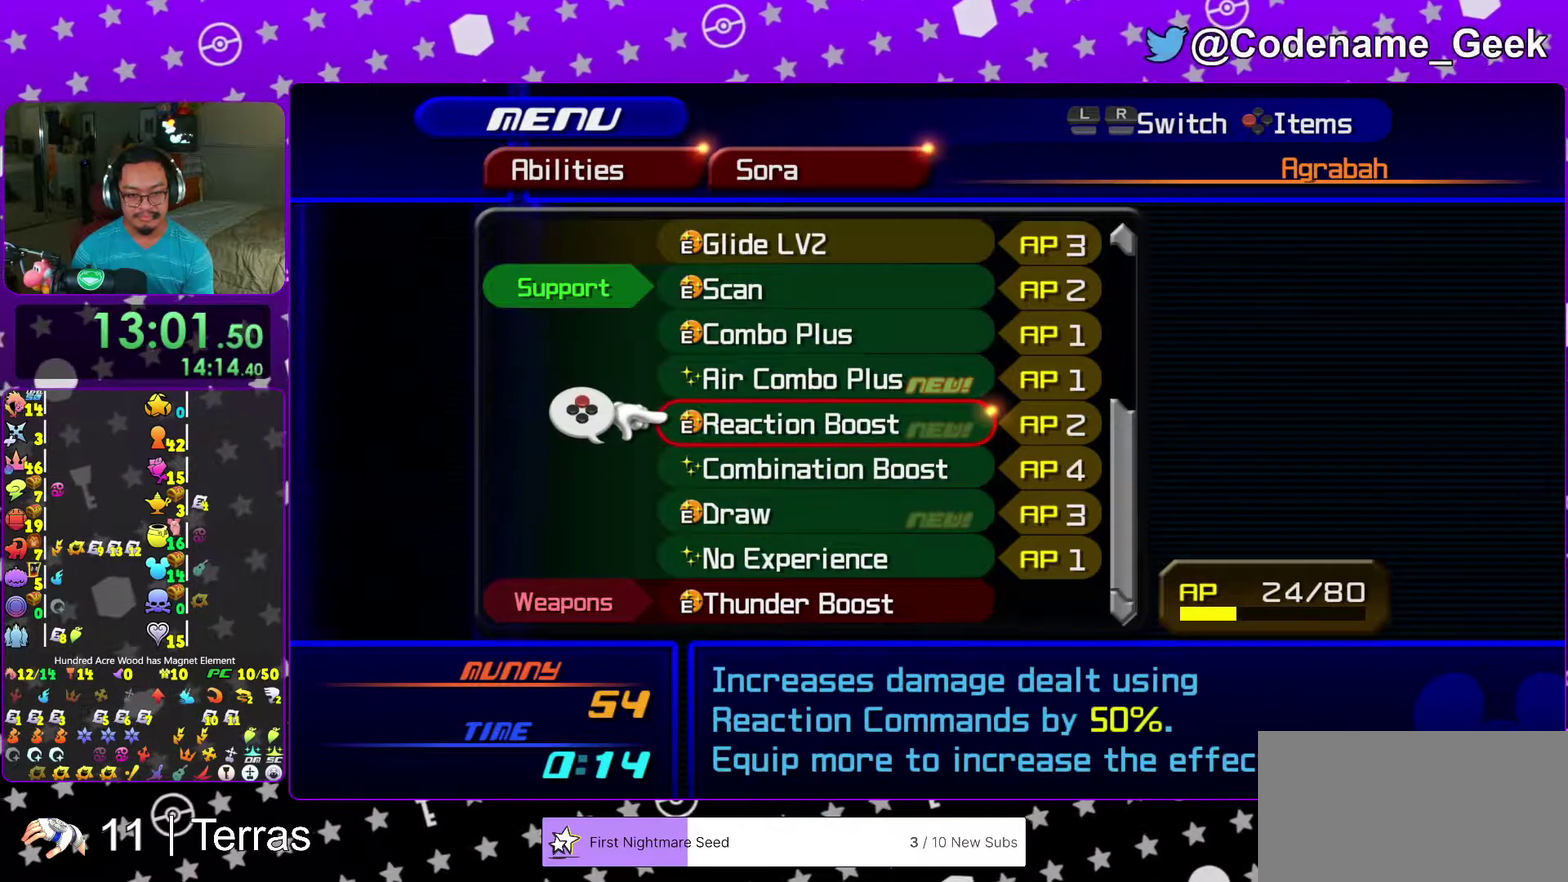
{"dt_ms": 600, "buttons": [], "left_stick": "center", "right_stick": "center", "events": [[117, "X", "up"]]}
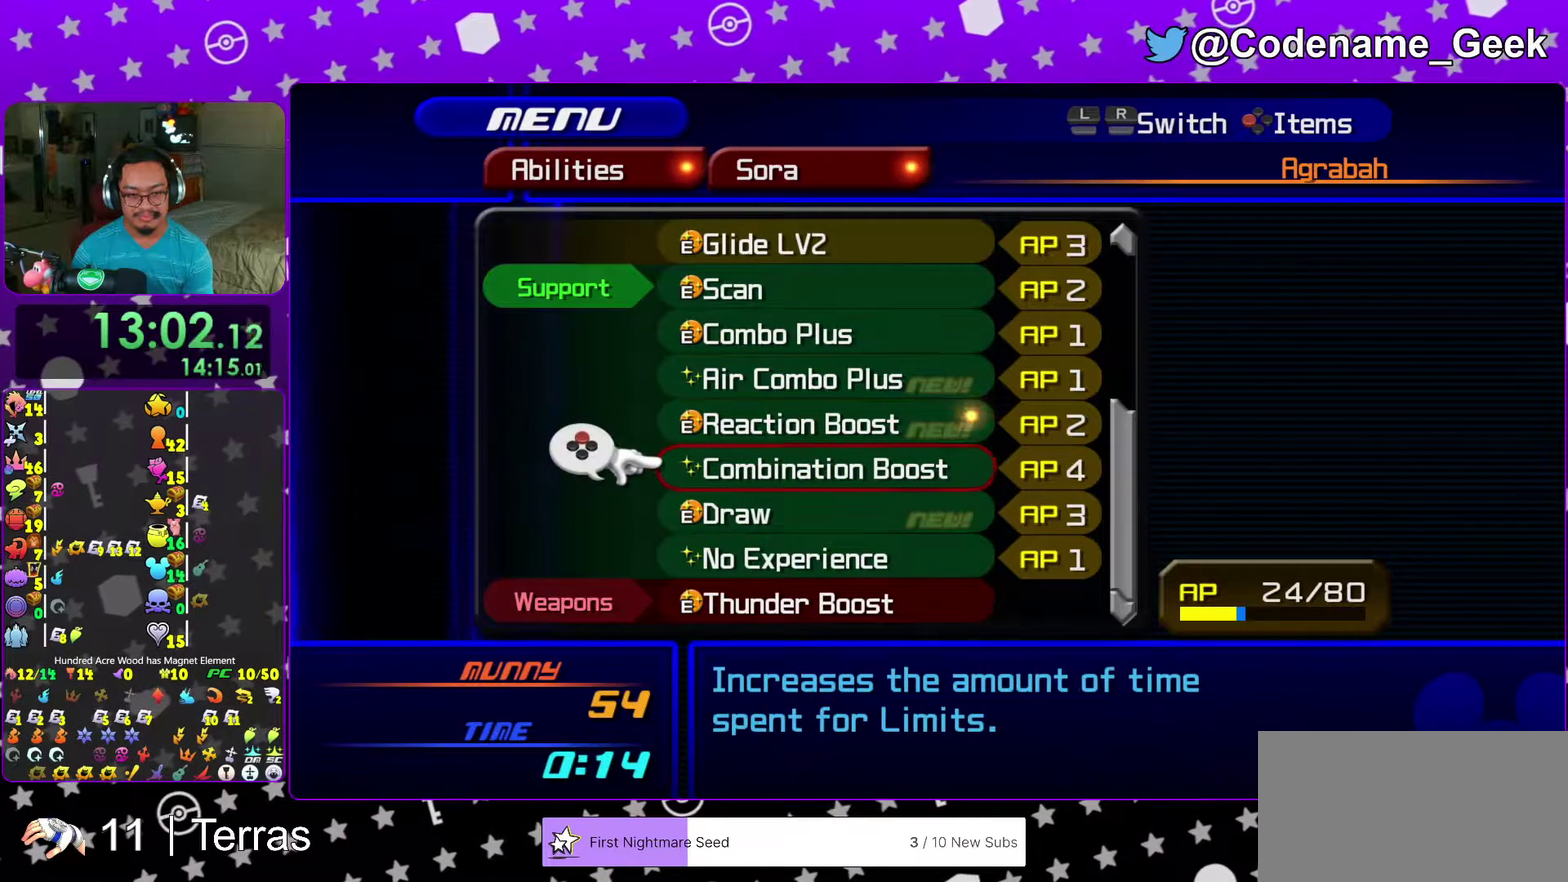
{"dt_ms": 600, "buttons": [], "left_stick": "up", "right_stick": "center", "events": [[67, "left_stick", "left"], [133, "left_stick", "center"], [217, "left_stick", "left"], [267, "left_stick", "center"], [283, "START", "down"], [483, "START", "up"], [550, "left_stick", "up"]]}
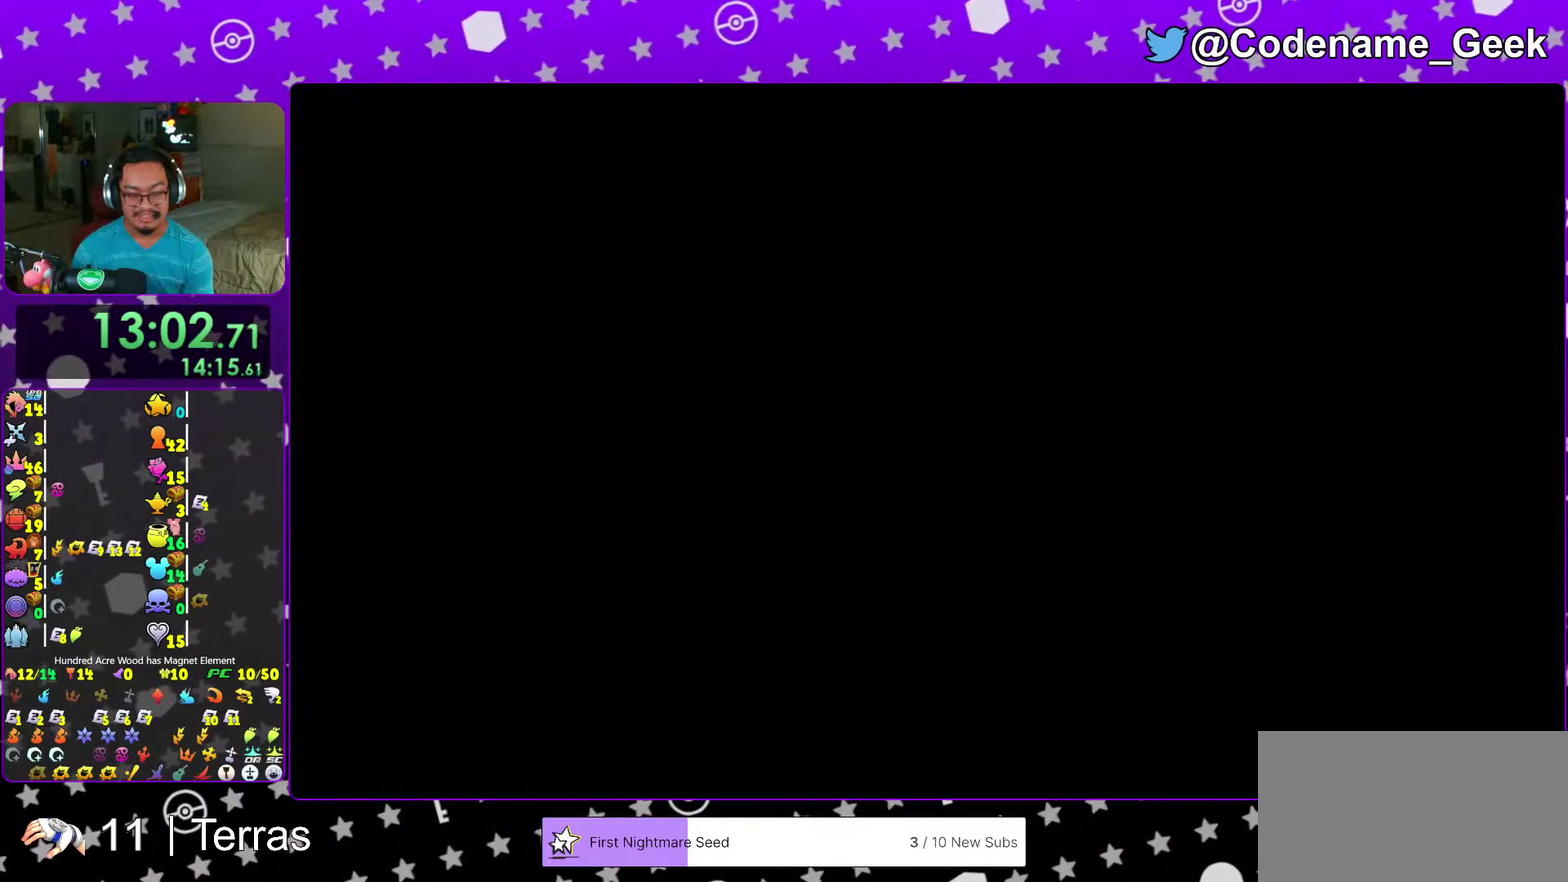
{"dt_ms": 400, "buttons": [], "left_stick": "up", "right_stick": "center", "events": []}
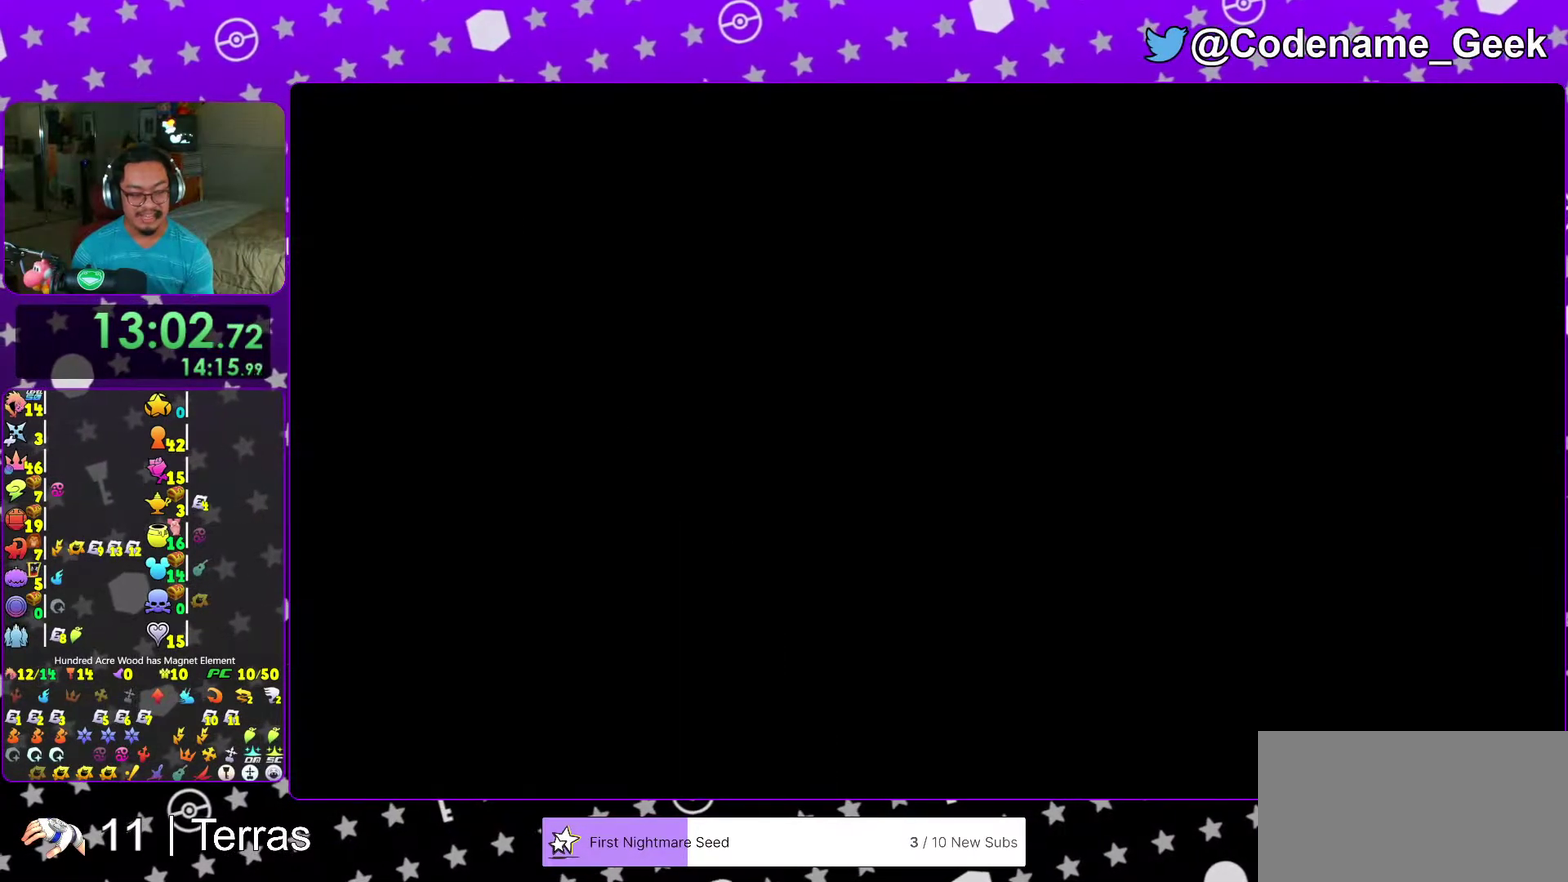
{"dt_ms": 600, "buttons": [], "left_stick": "up", "right_stick": "center", "events": [[167, "left_stick", "left"], [233, "left_stick", "center"], [383, "left_stick", "left"], [533, "left_stick", "center"], [600, "left_stick", "up"]]}
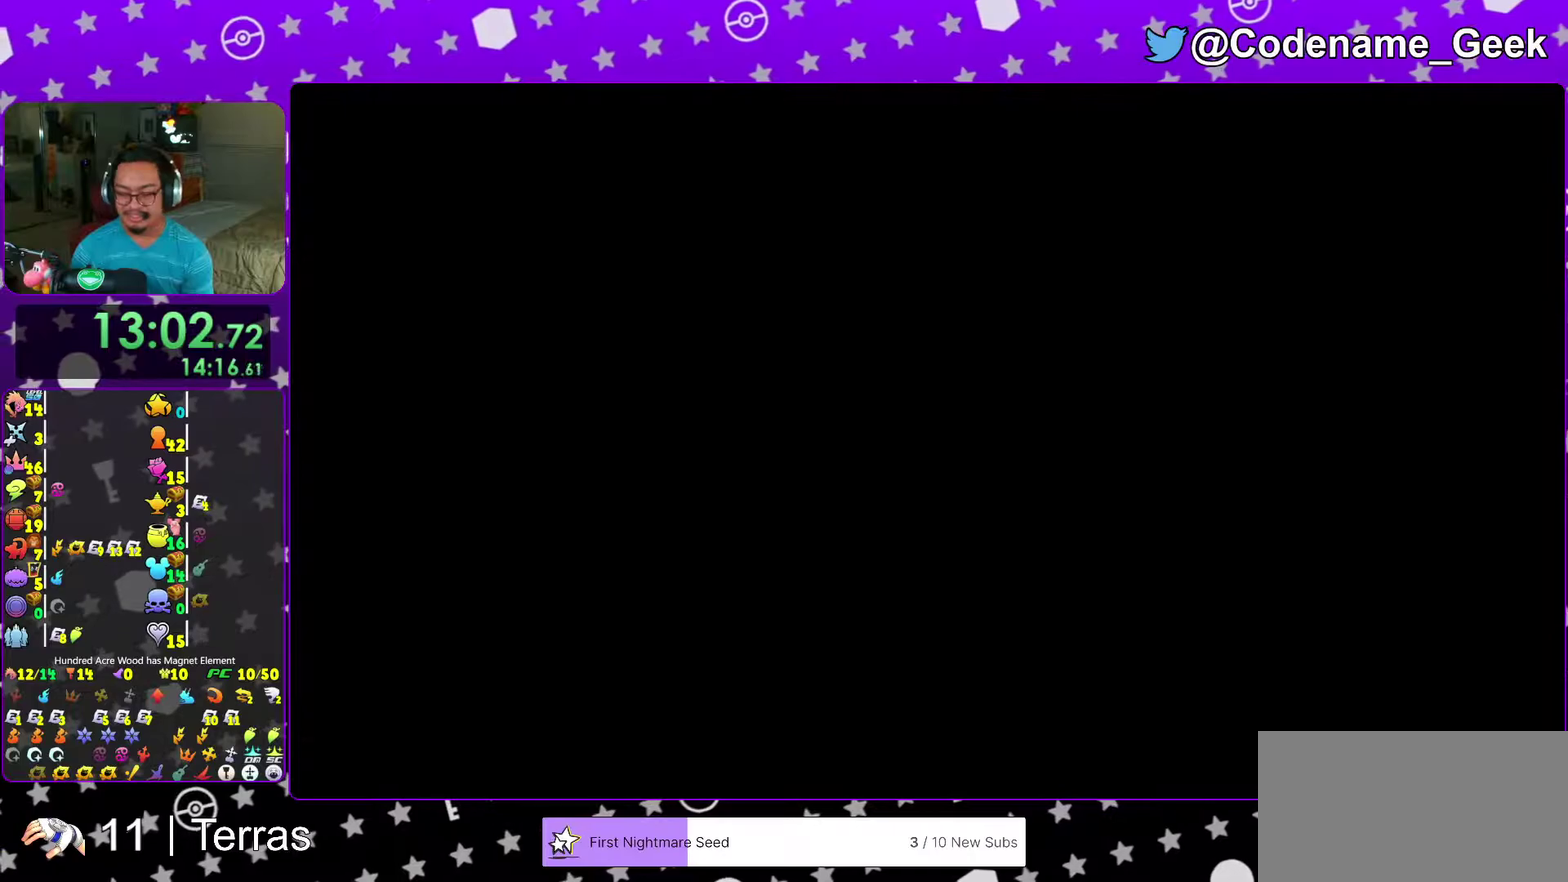
{"dt_ms": 400, "buttons": [], "left_stick": "up", "right_stick": "center", "events": []}
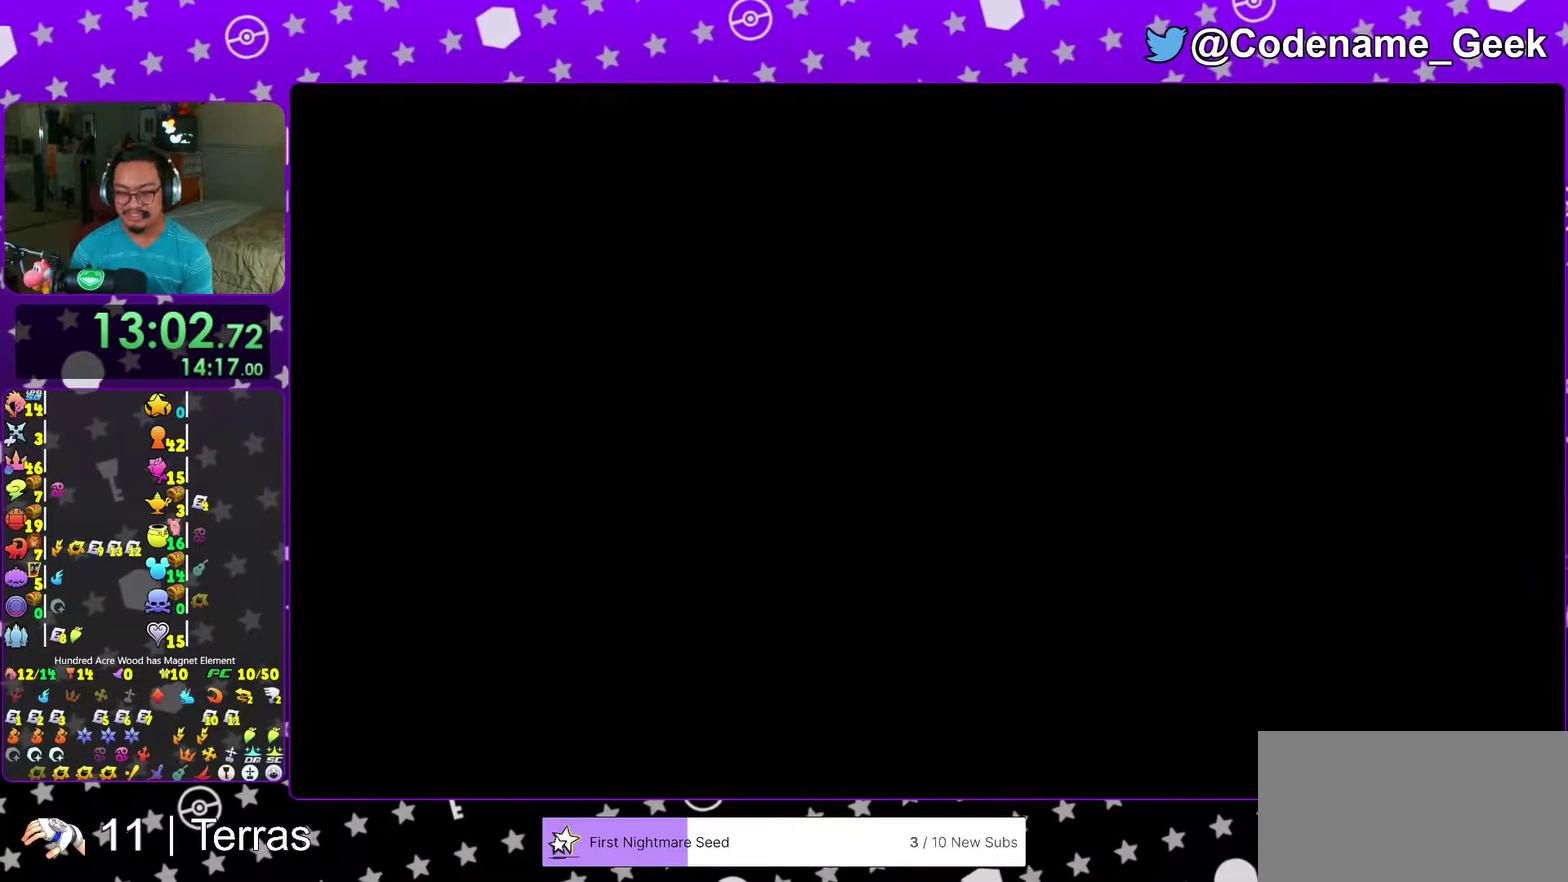
{"dt_ms": 600, "buttons": ["Y"], "left_stick": "up-right", "right_stick": "center", "events": [[33, "B", "down"], [183, "B", "up"], [250, "B", "down"], [450, "B", "up"], [483, "left_stick", "up-right"], [533, "Y", "down"]]}
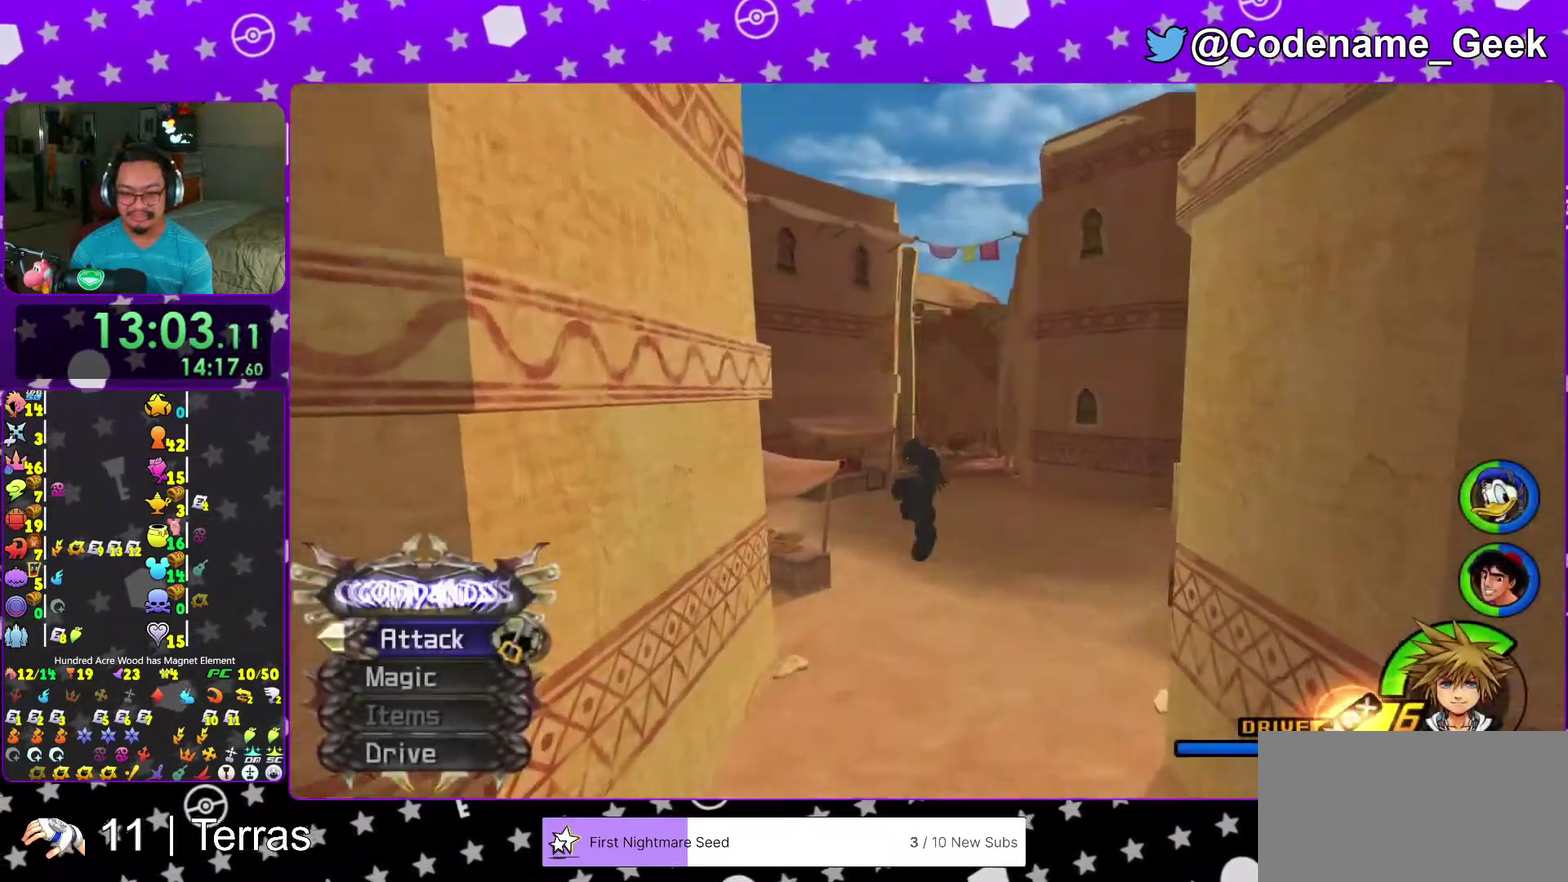
{"dt_ms": 400, "buttons": ["Y"], "left_stick": "up", "right_stick": "center", "events": [[50, "right_stick", "right"], [117, "right_stick", "center"], [167, "left_stick", "up"]]}
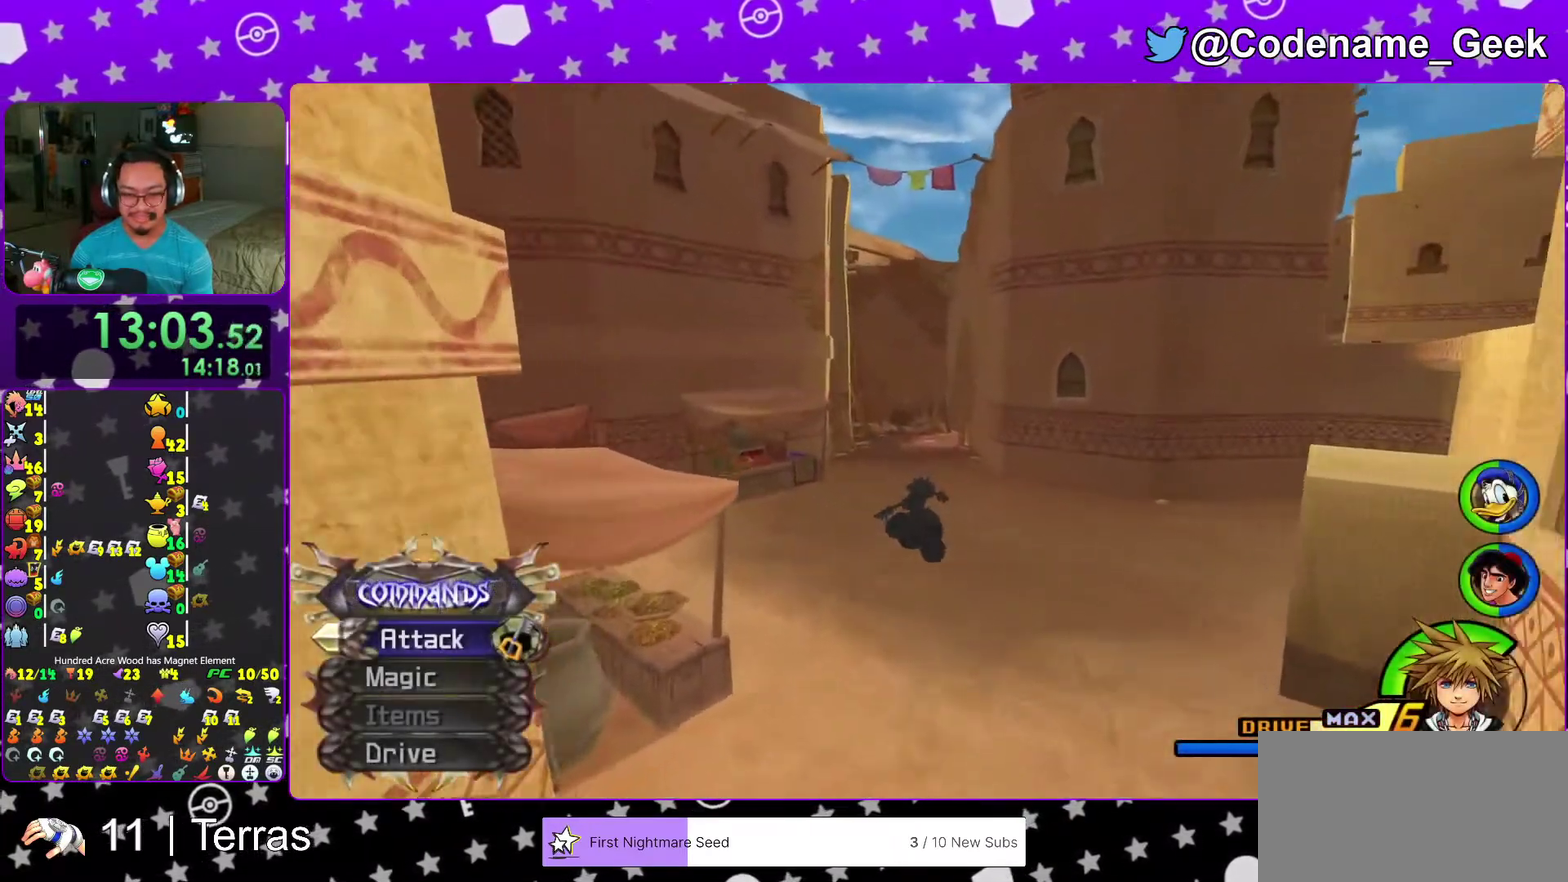
{"dt_ms": 500, "buttons": ["Y"], "left_stick": "up", "right_stick": "center", "events": []}
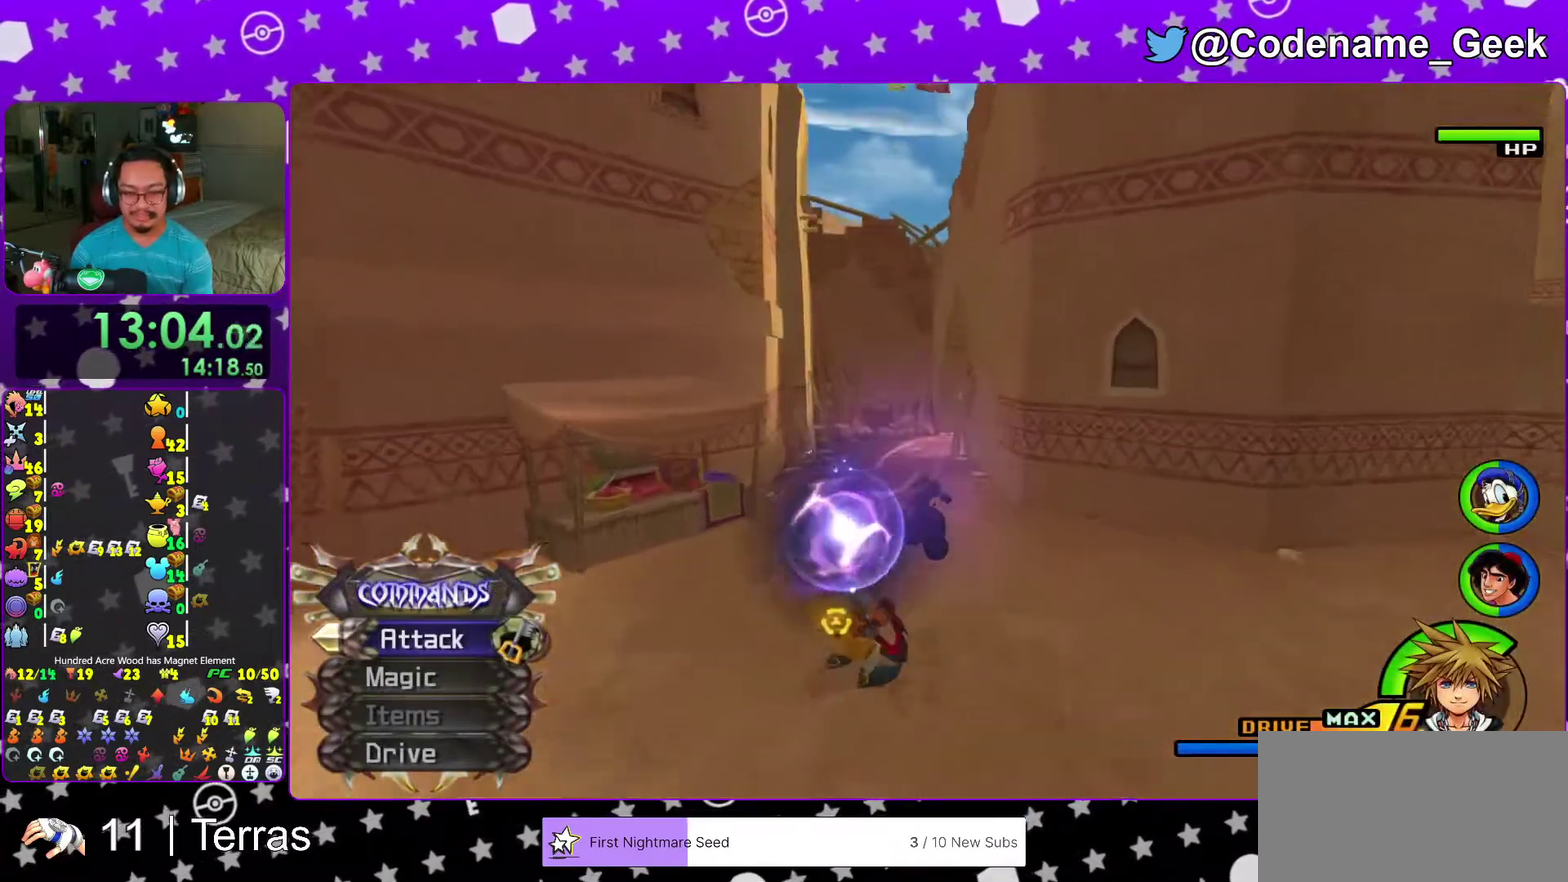
{"dt_ms": 500, "buttons": ["Y"], "left_stick": "up", "right_stick": "center", "events": []}
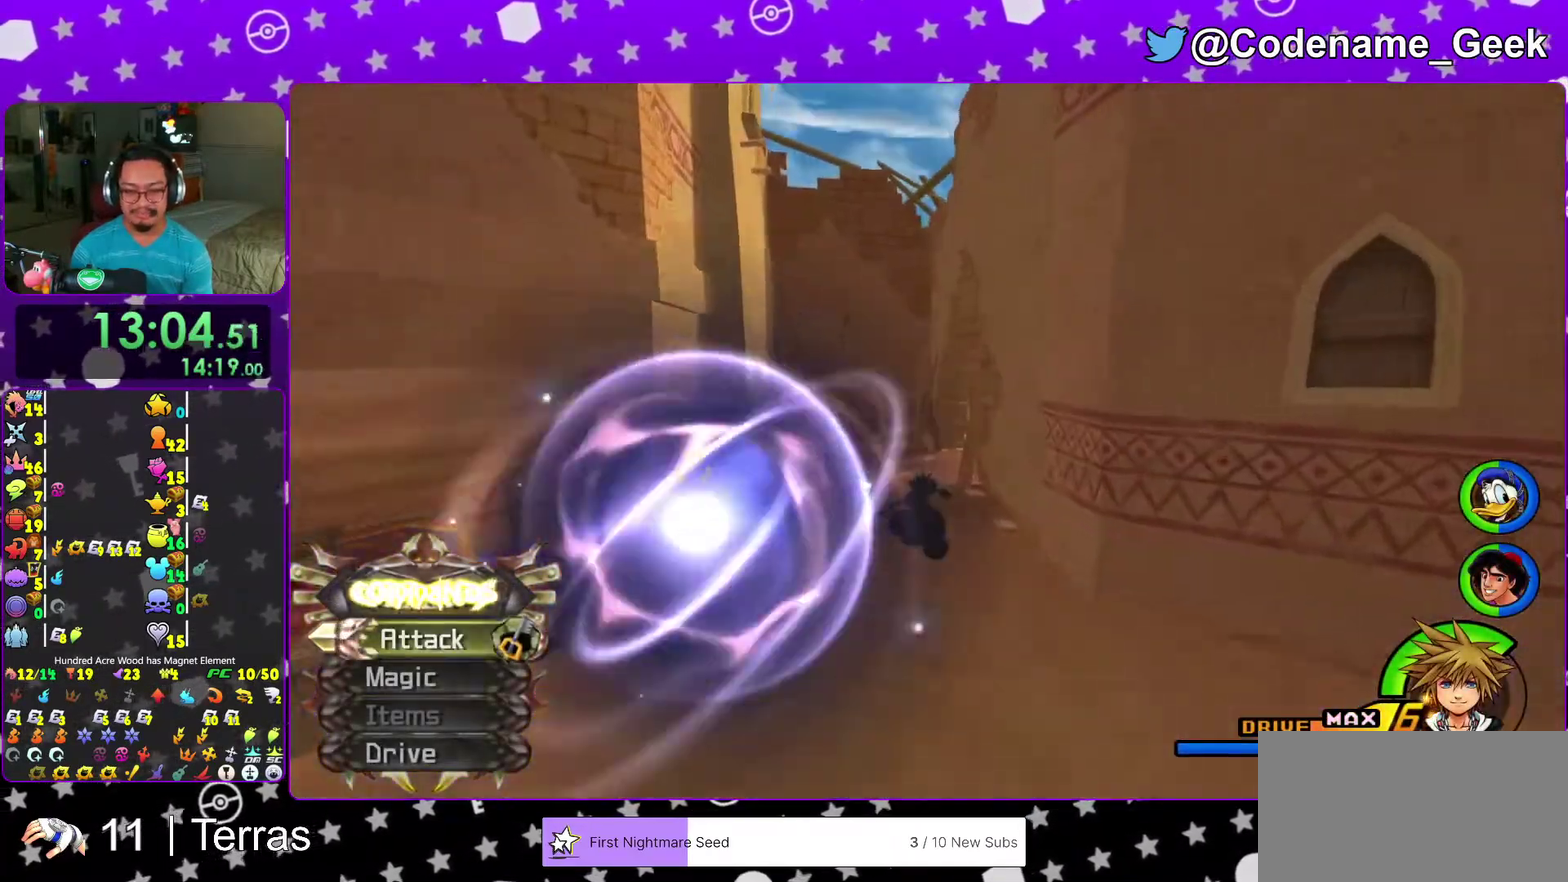
{"dt_ms": 500, "buttons": ["Y"], "left_stick": "up", "right_stick": "down", "events": [[467, "right_stick", "down"]]}
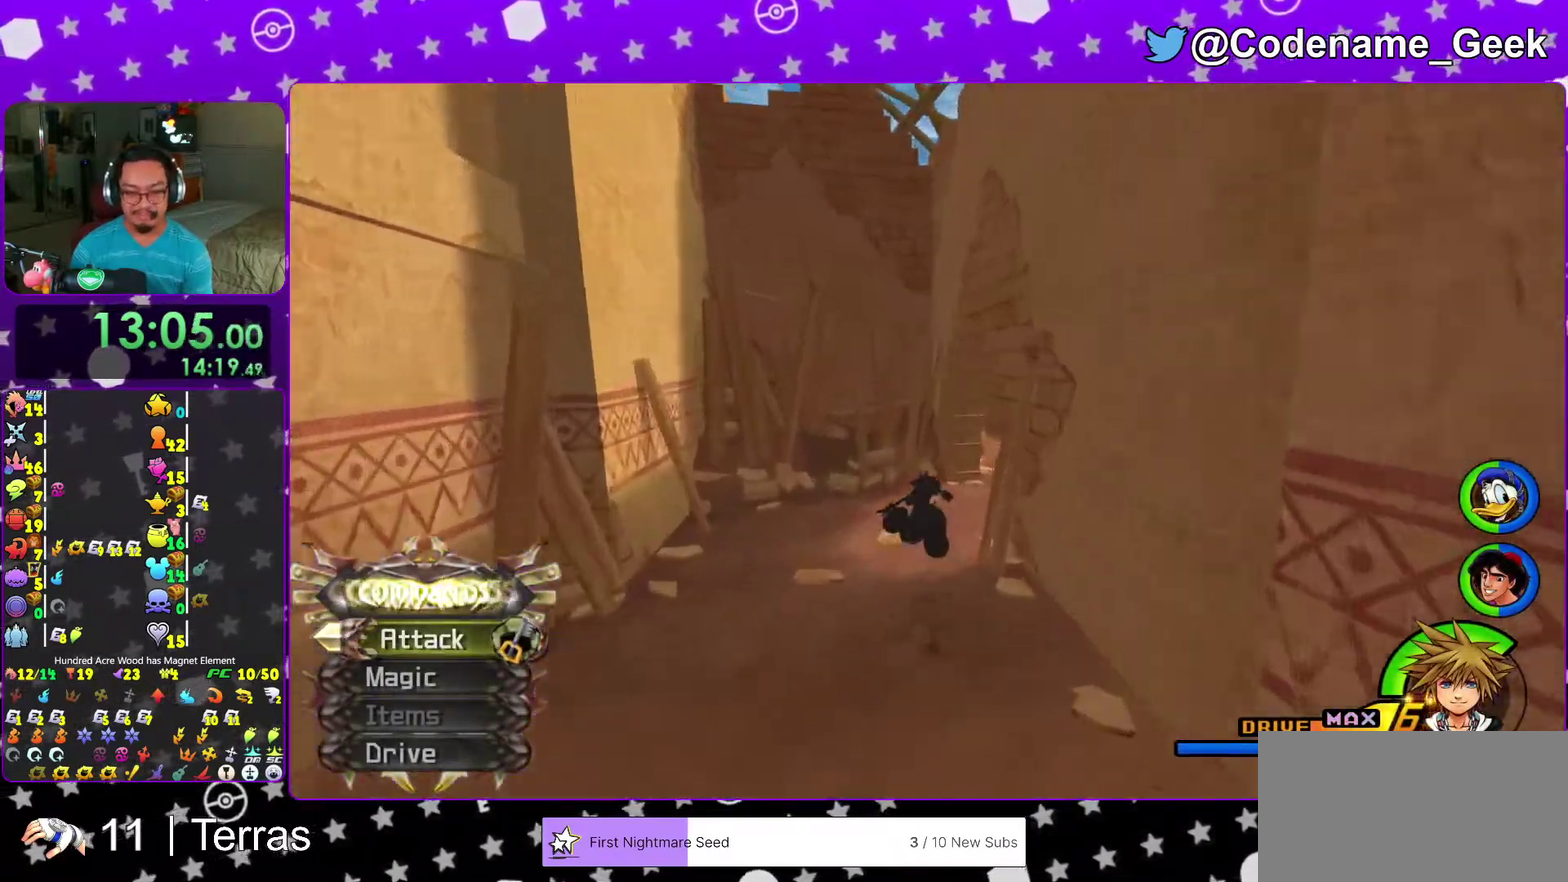
{"dt_ms": 500, "buttons": ["Y"], "left_stick": "up-right", "right_stick": "center"}
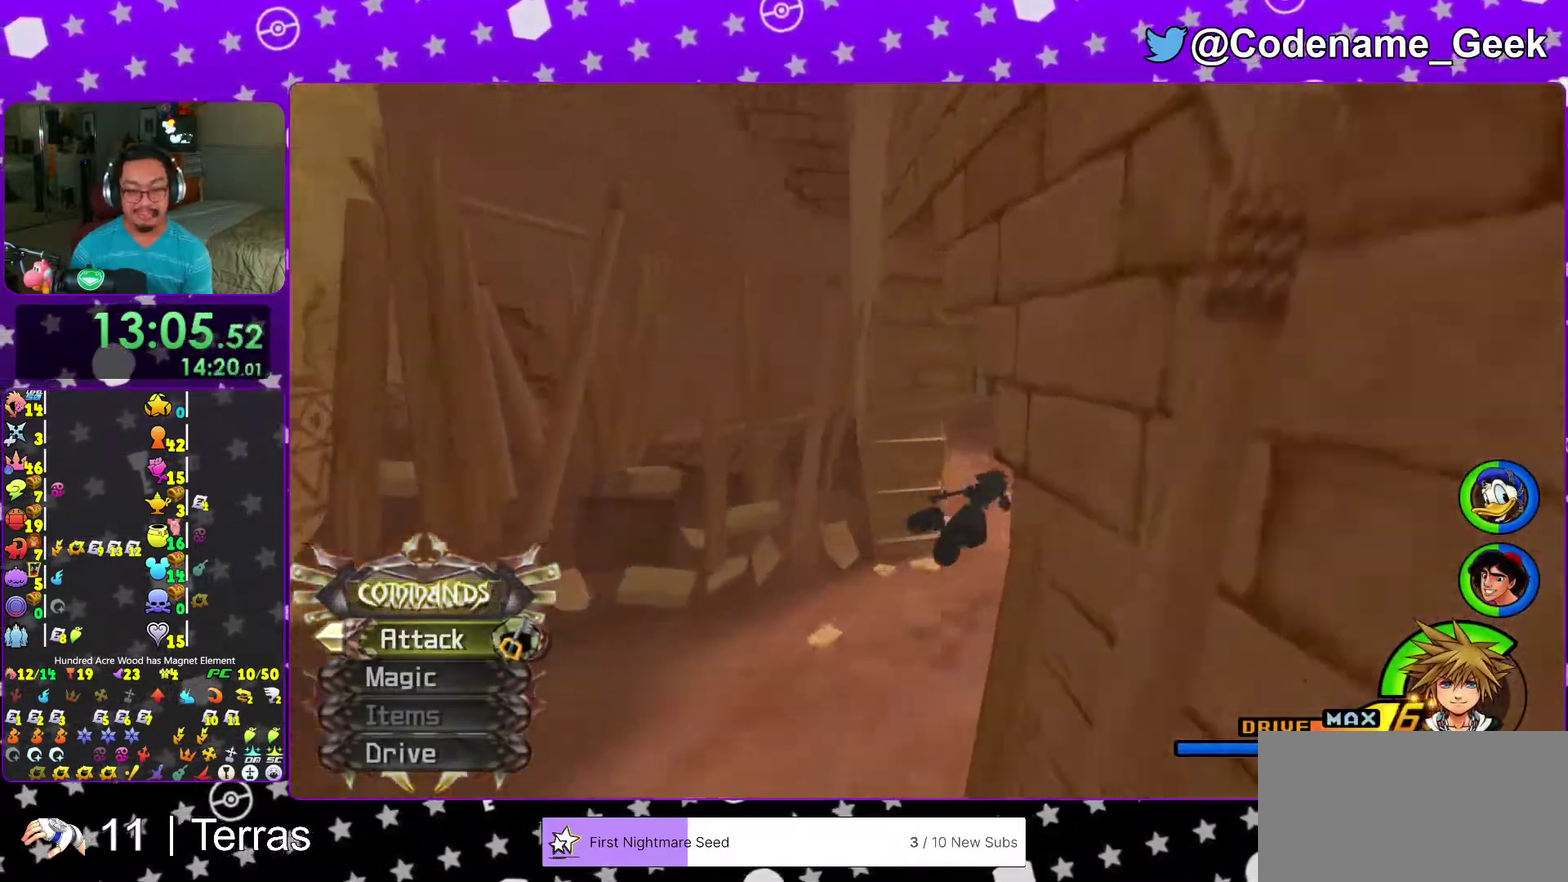
{"dt_ms": 400, "buttons": ["Y"], "left_stick": "up", "right_stick": "center"}
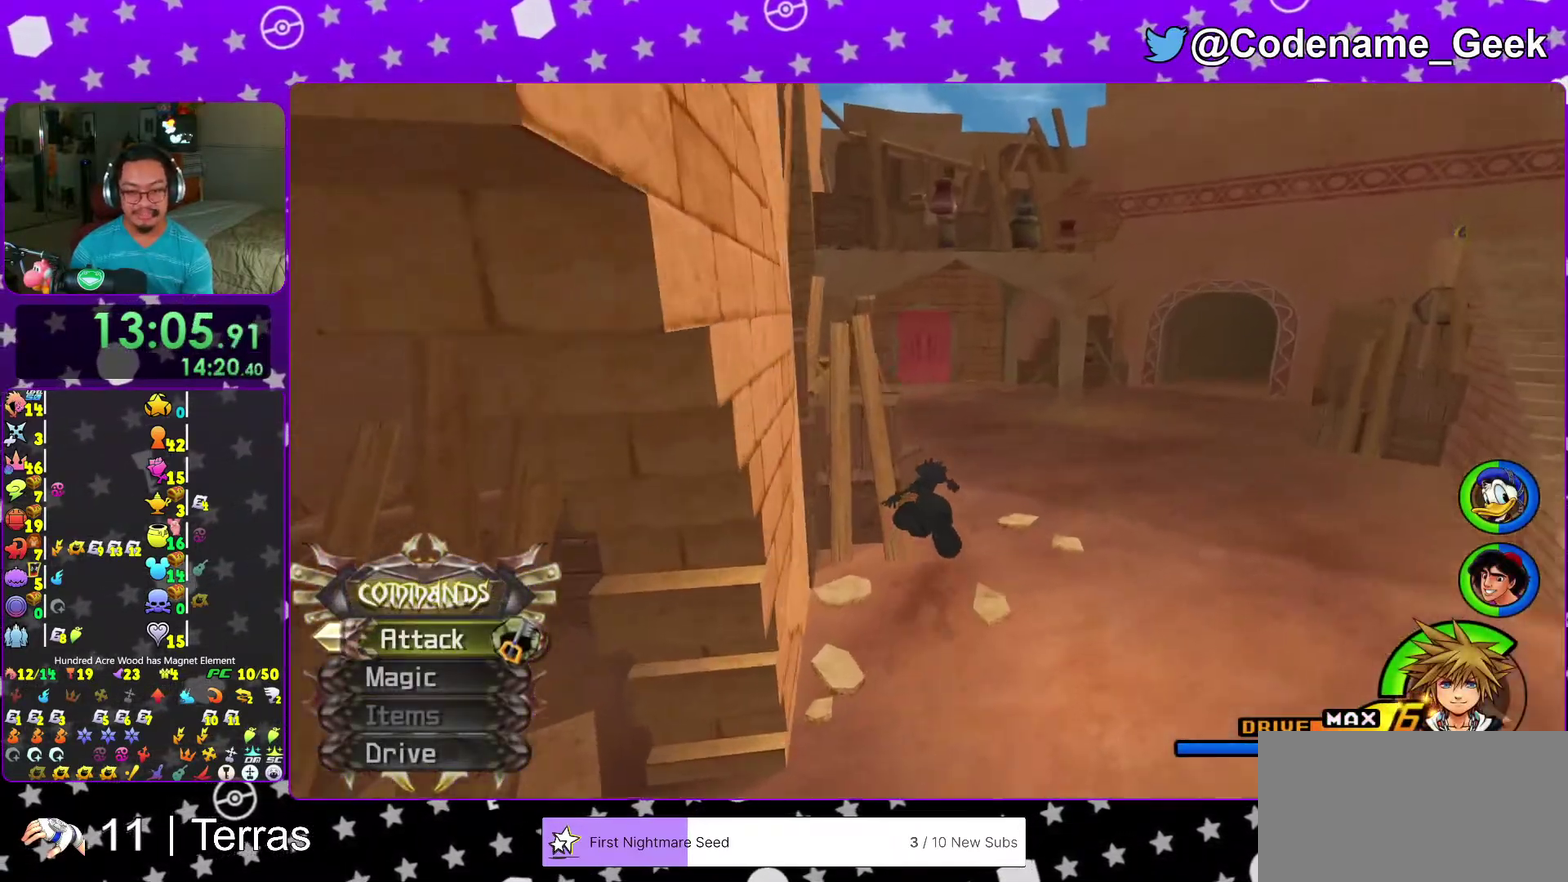
{"dt_ms": 600, "buttons": ["Y"], "left_stick": "up", "right_stick": "center", "events": []}